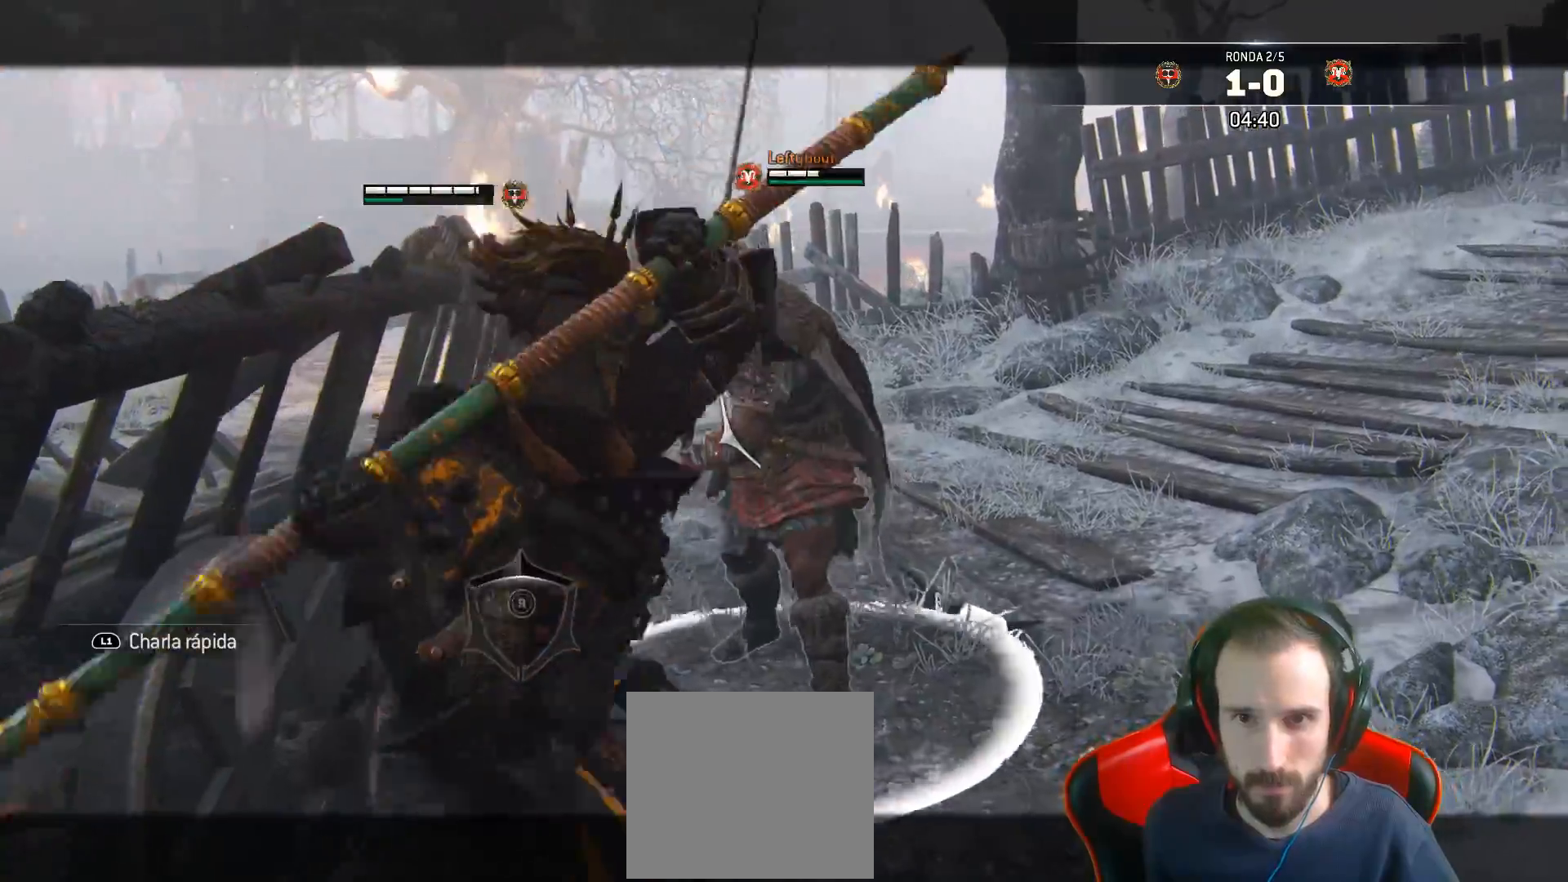
Gameplay with a controller (PlayStation layout); each line is a JSON object with the inputs held at the frame after it. "events" lists button and stick changes between this image and that frame as [ms after this image, input, new state], when the widget could be followed in between.
{"buttons": ["L2"], "left_stick": "down", "right_stick": "center", "events": [[133, "right_stick", "center"], [217, "L3", "up"], [217, "left_stick", "down-right"], [317, "left_stick", "down"]]}
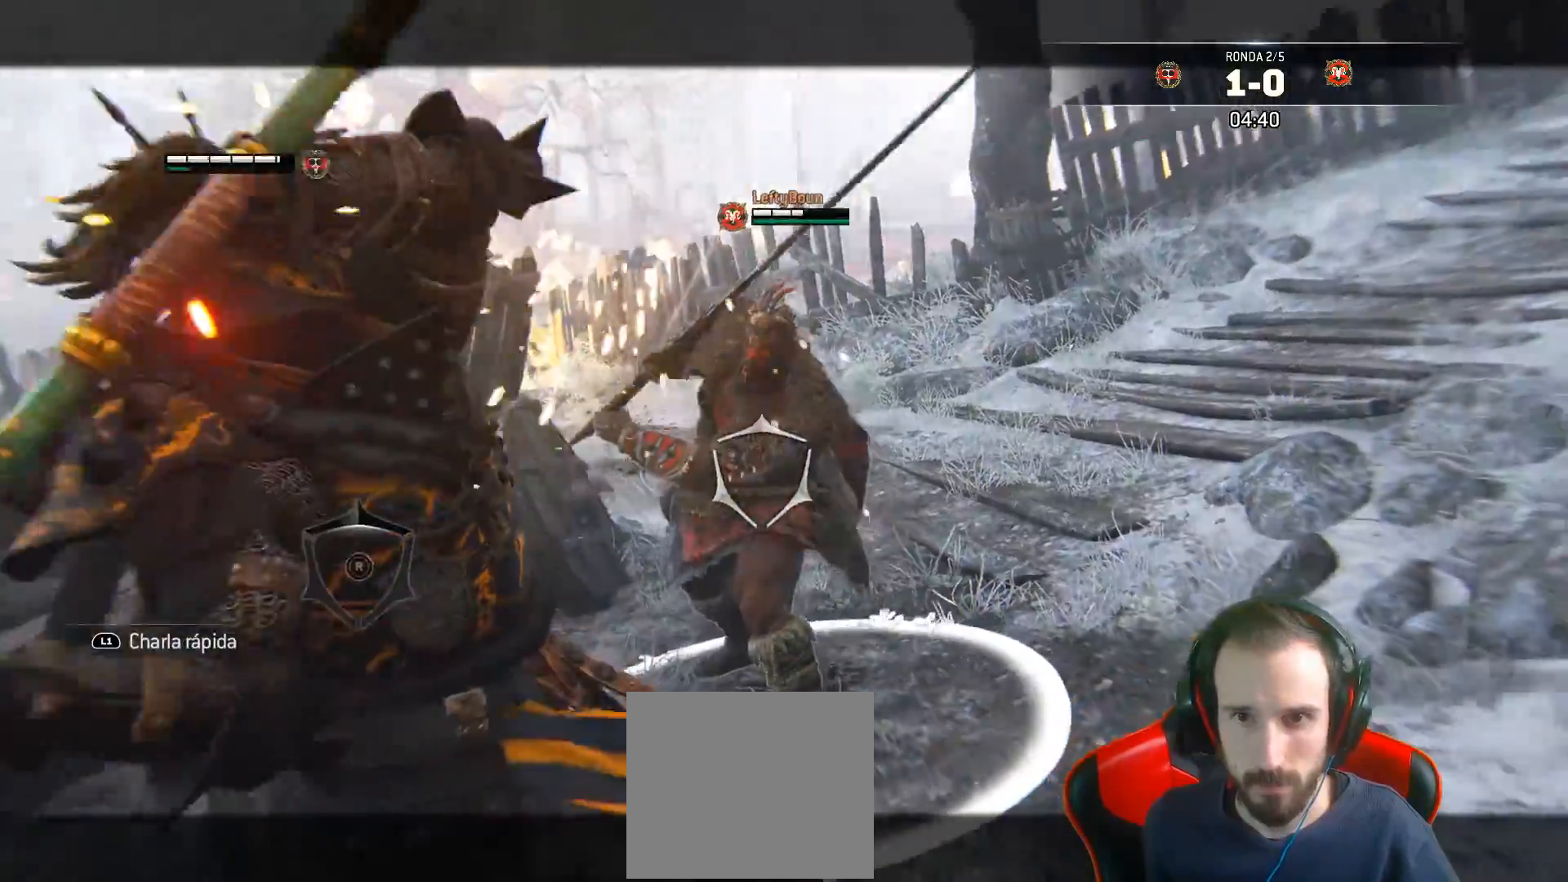
{"buttons": ["L2"], "left_stick": "up-left", "right_stick": "center", "events": [[33, "left_stick", "left"], [300, "left_stick", "up-left"], [417, "R1", "down"], [483, "R1", "up"]]}
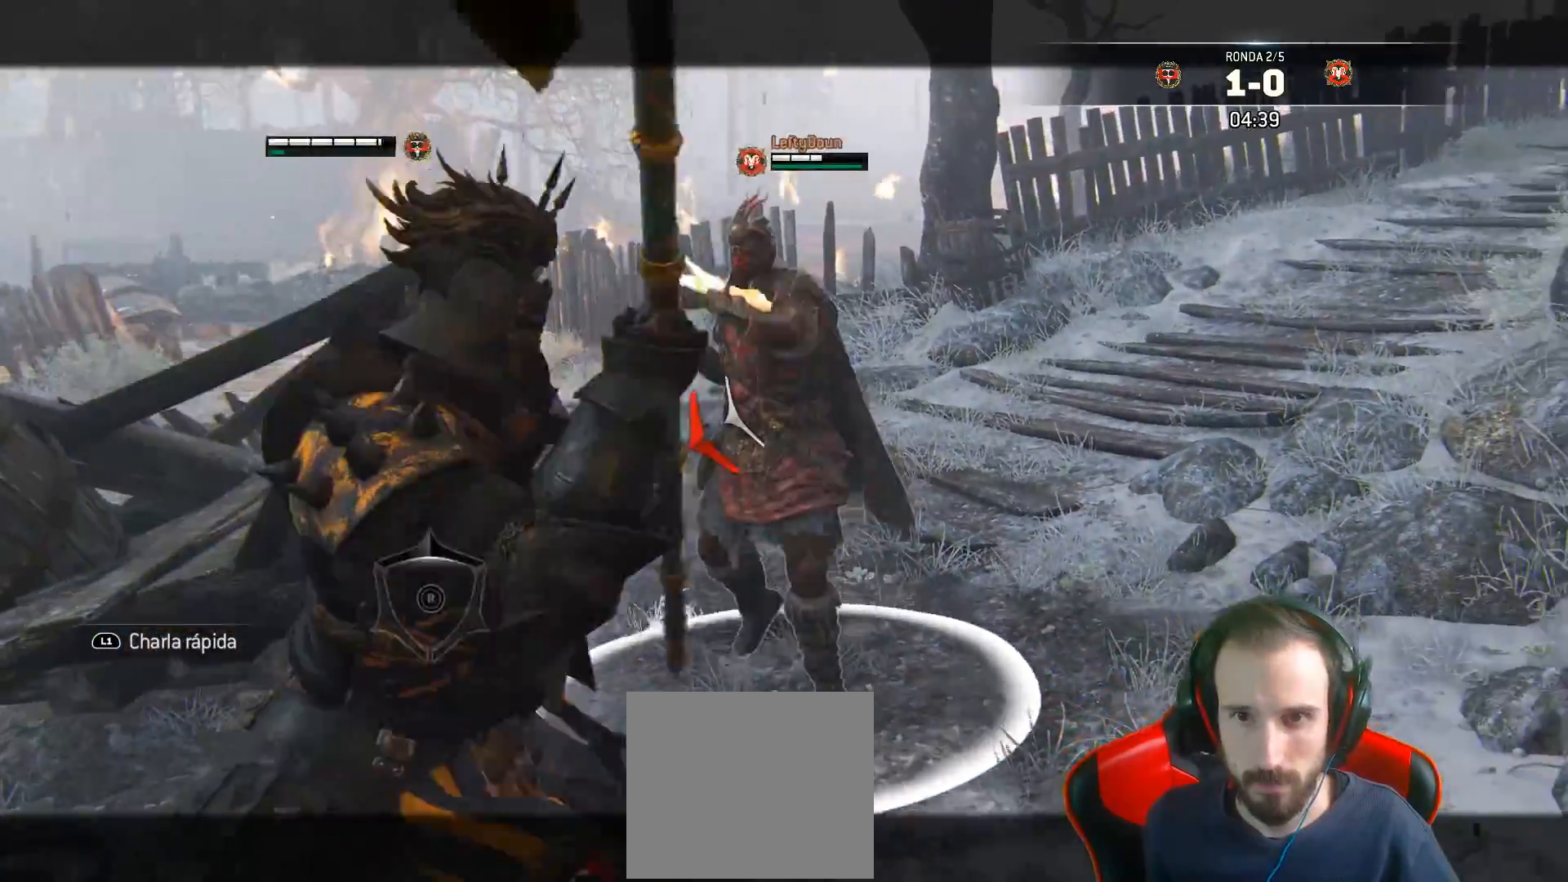
{"buttons": ["L2", "L3"], "left_stick": "up", "right_stick": "center", "events": [[33, "L3", "down"], [33, "left_stick", "up"]]}
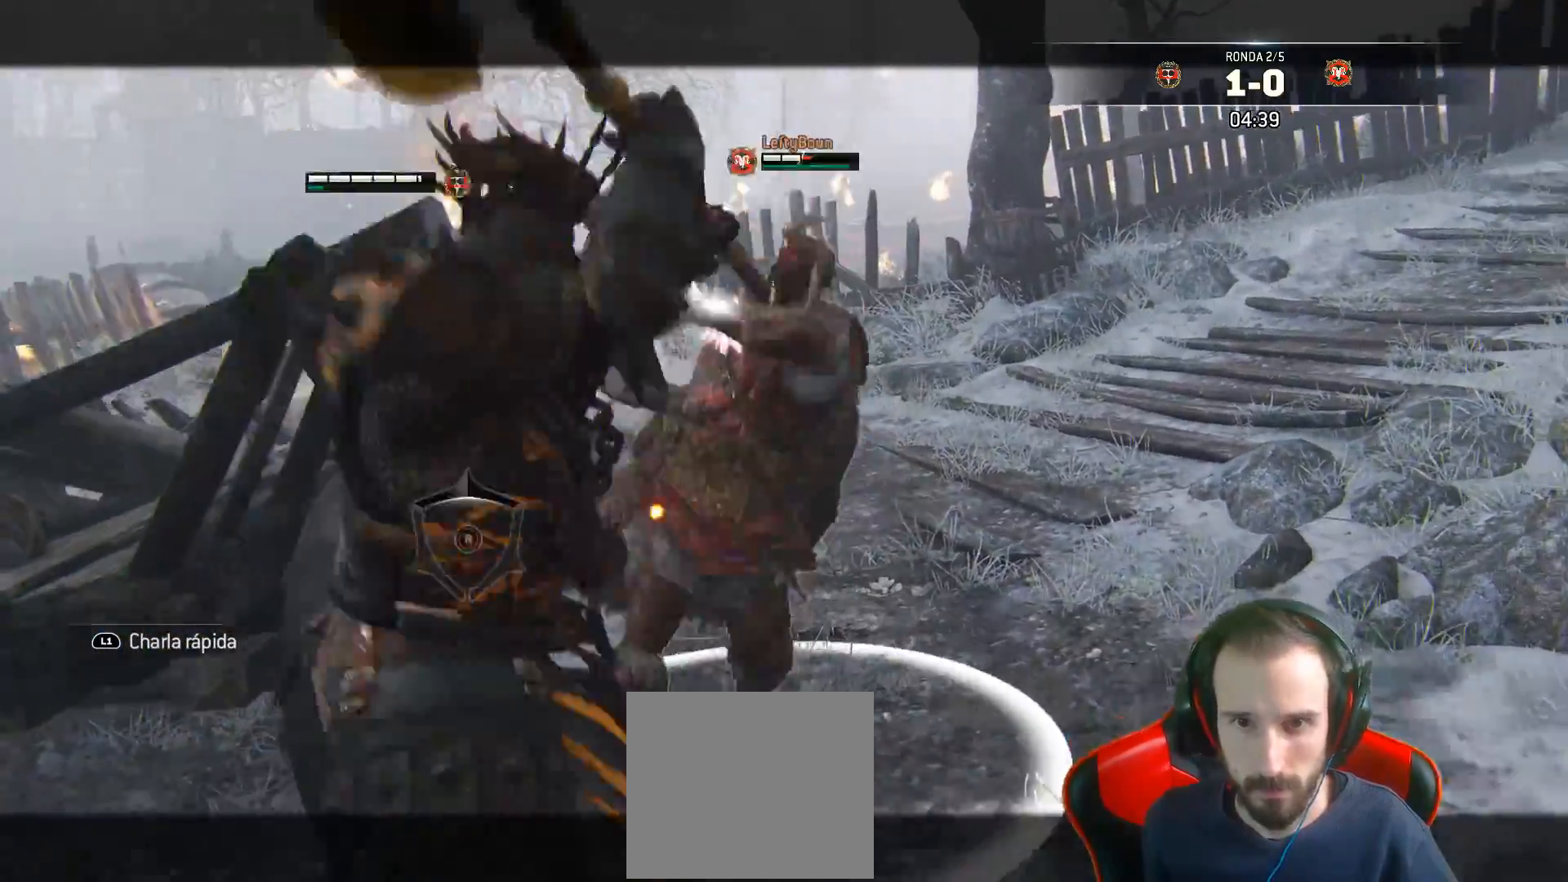
{"buttons": ["L2"], "left_stick": "up", "right_stick": "center", "events": [[67, "L3", "up"], [150, "left_stick", "right"], [400, "left_stick", "up"]]}
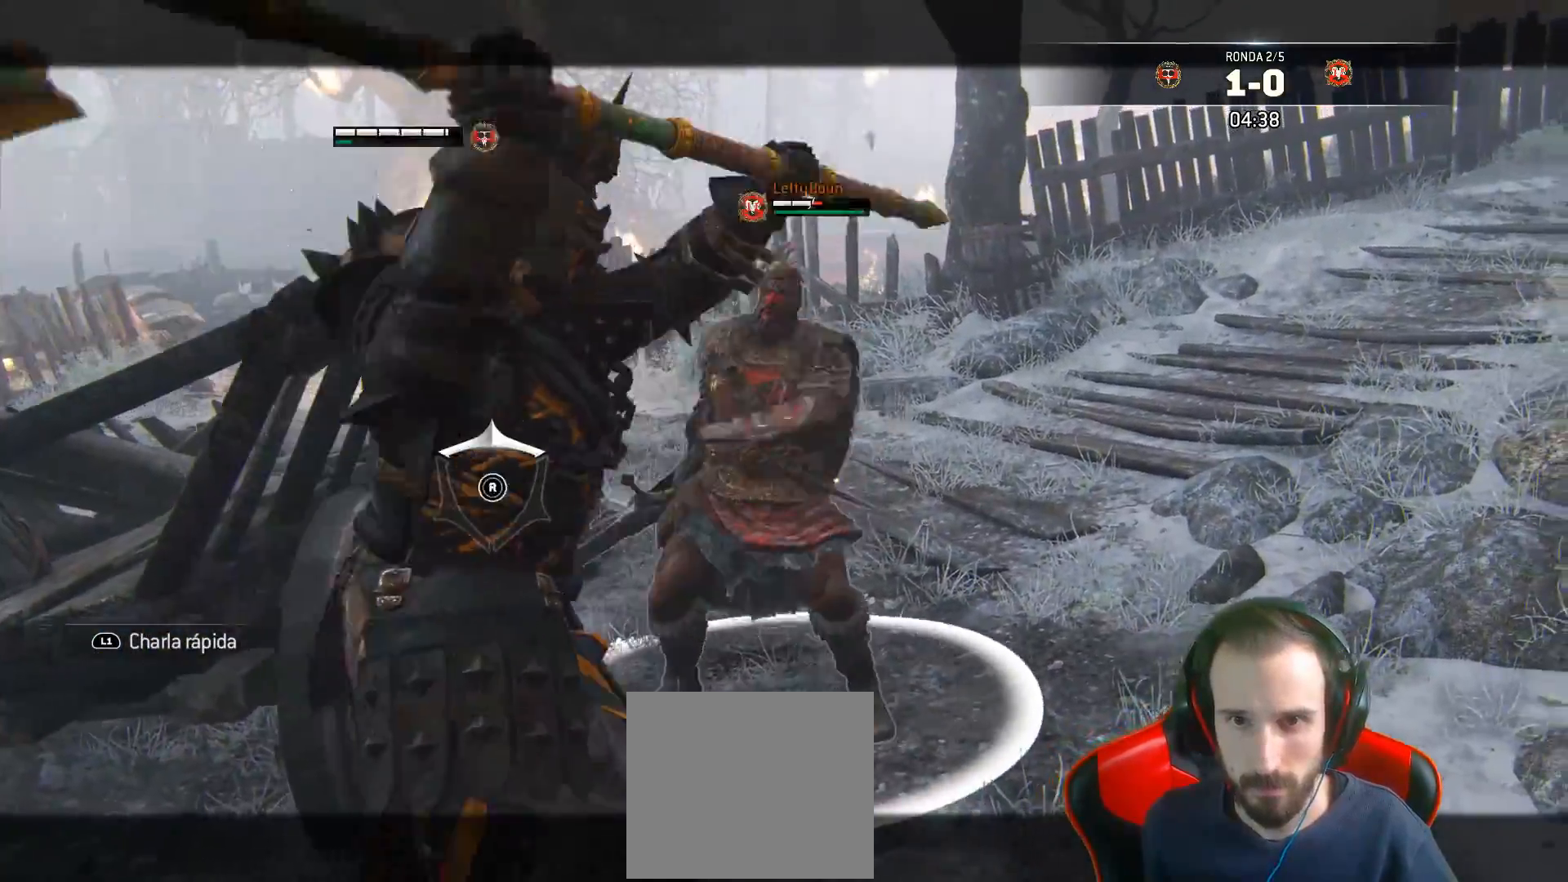
{"buttons": ["SQUARE", "L2", "L3"], "left_stick": "left", "right_stick": "center", "events": [[67, "L3", "down"], [83, "SQUARE", "down"], [83, "left_stick", "left"], [167, "SQUARE", "up"], [217, "SQUARE", "down"], [267, "SQUARE", "up"], [317, "SQUARE", "down"], [383, "SQUARE", "up"], [450, "SQUARE", "down"]]}
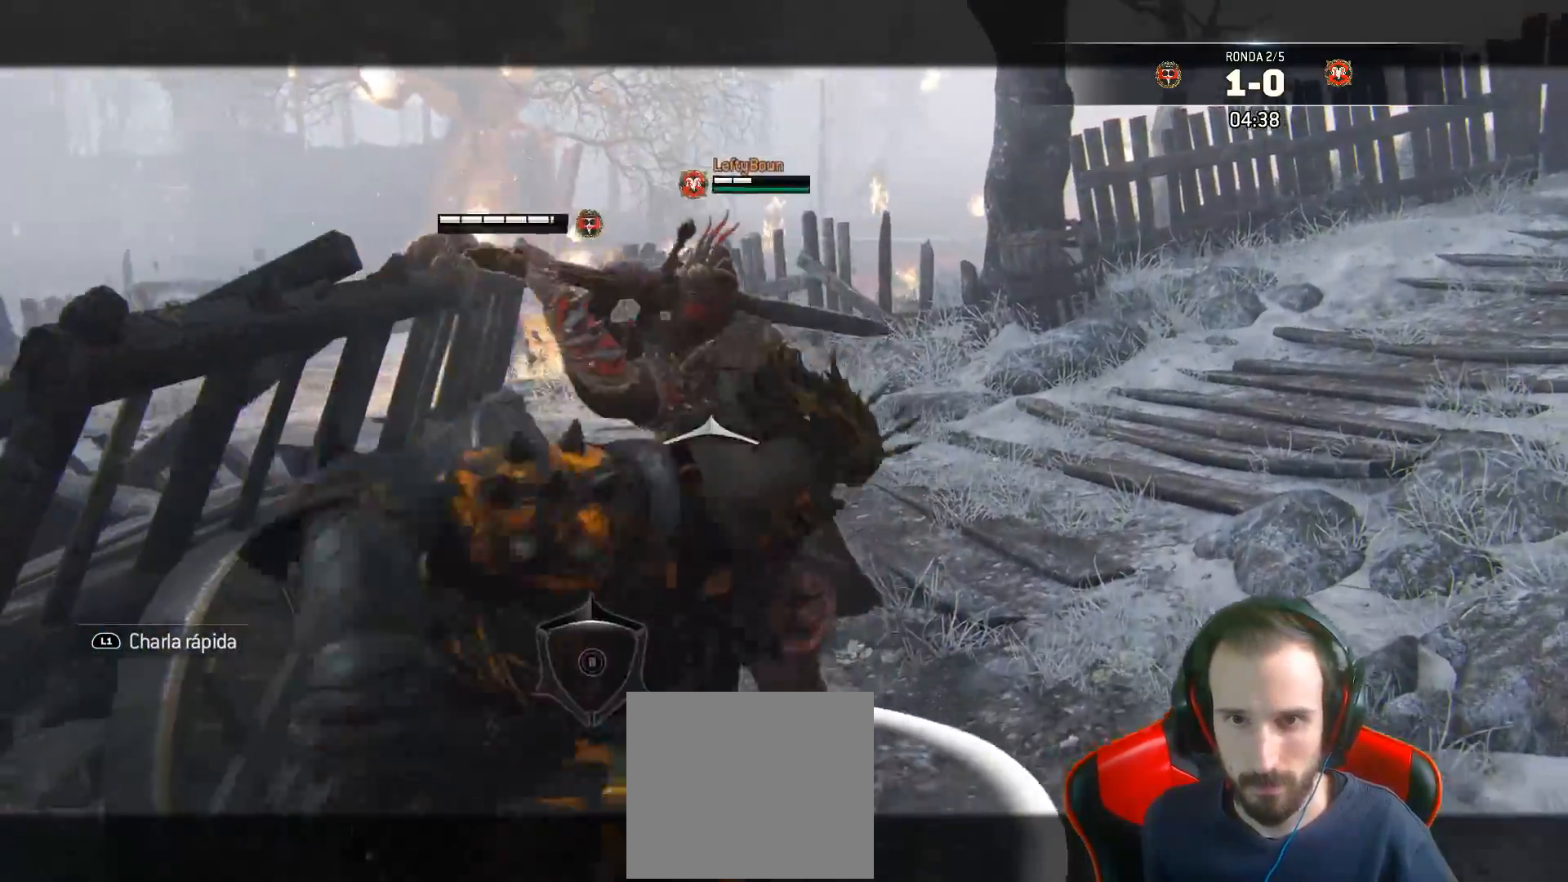
{"buttons": ["SQUARE", "L2", "L3"], "left_stick": "up-left", "right_stick": "center", "events": [[367, "left_stick", "up-left"]]}
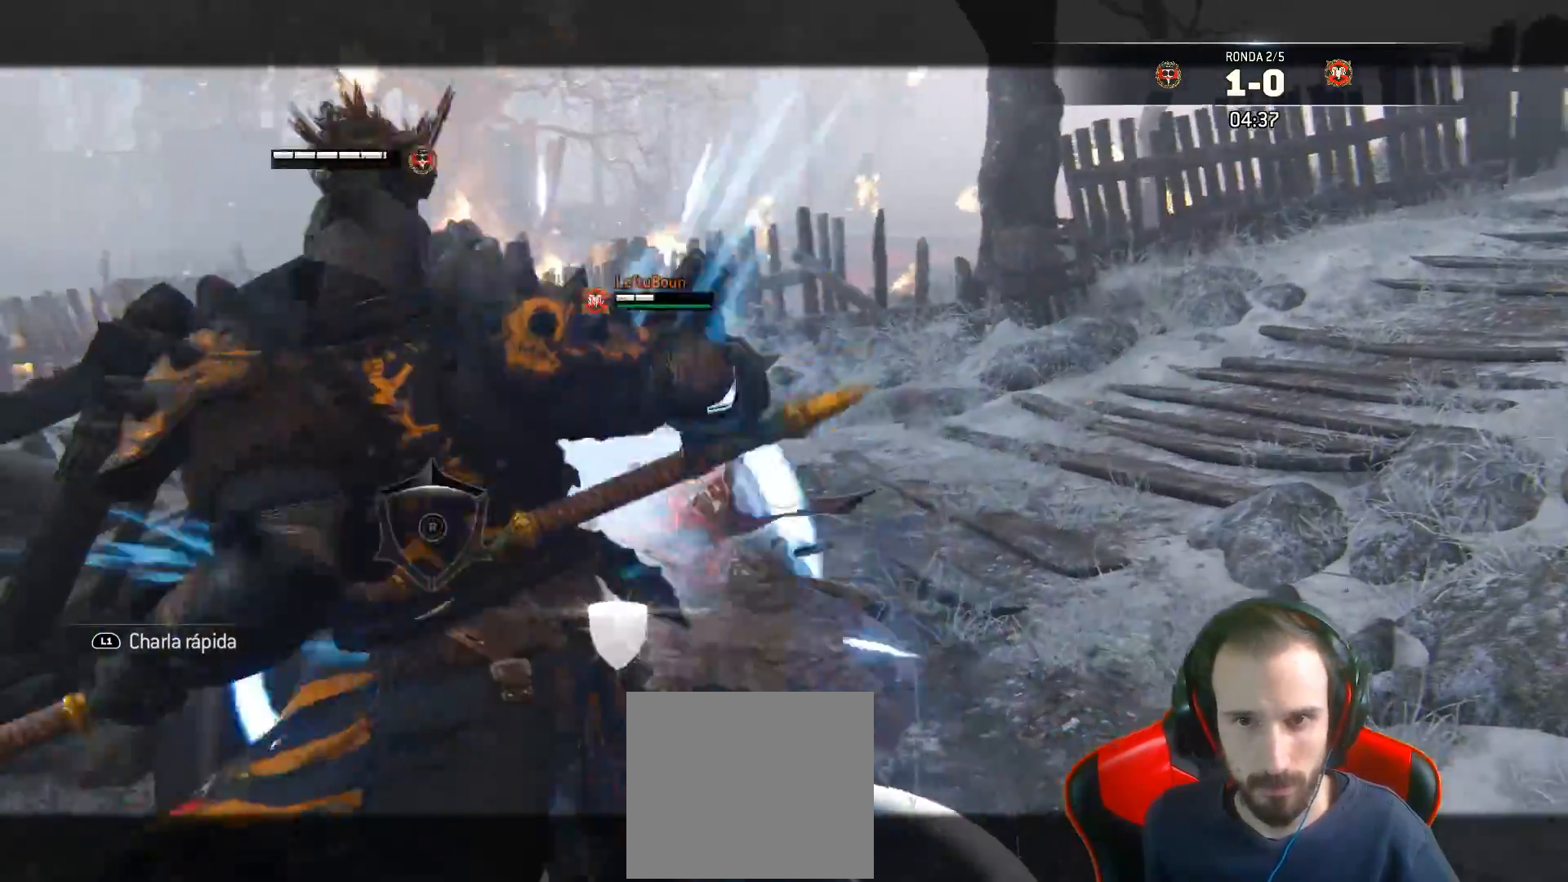
{"buttons": ["CROSS", "L2", "L3"], "left_stick": "down-left", "right_stick": "center", "events": [[100, "L3", "up"], [167, "left_stick", "up-right"], [233, "left_stick", "center"], [250, "SQUARE", "up"], [300, "left_stick", "down-left"], [350, "L3", "down"], [500, "CROSS", "down"]]}
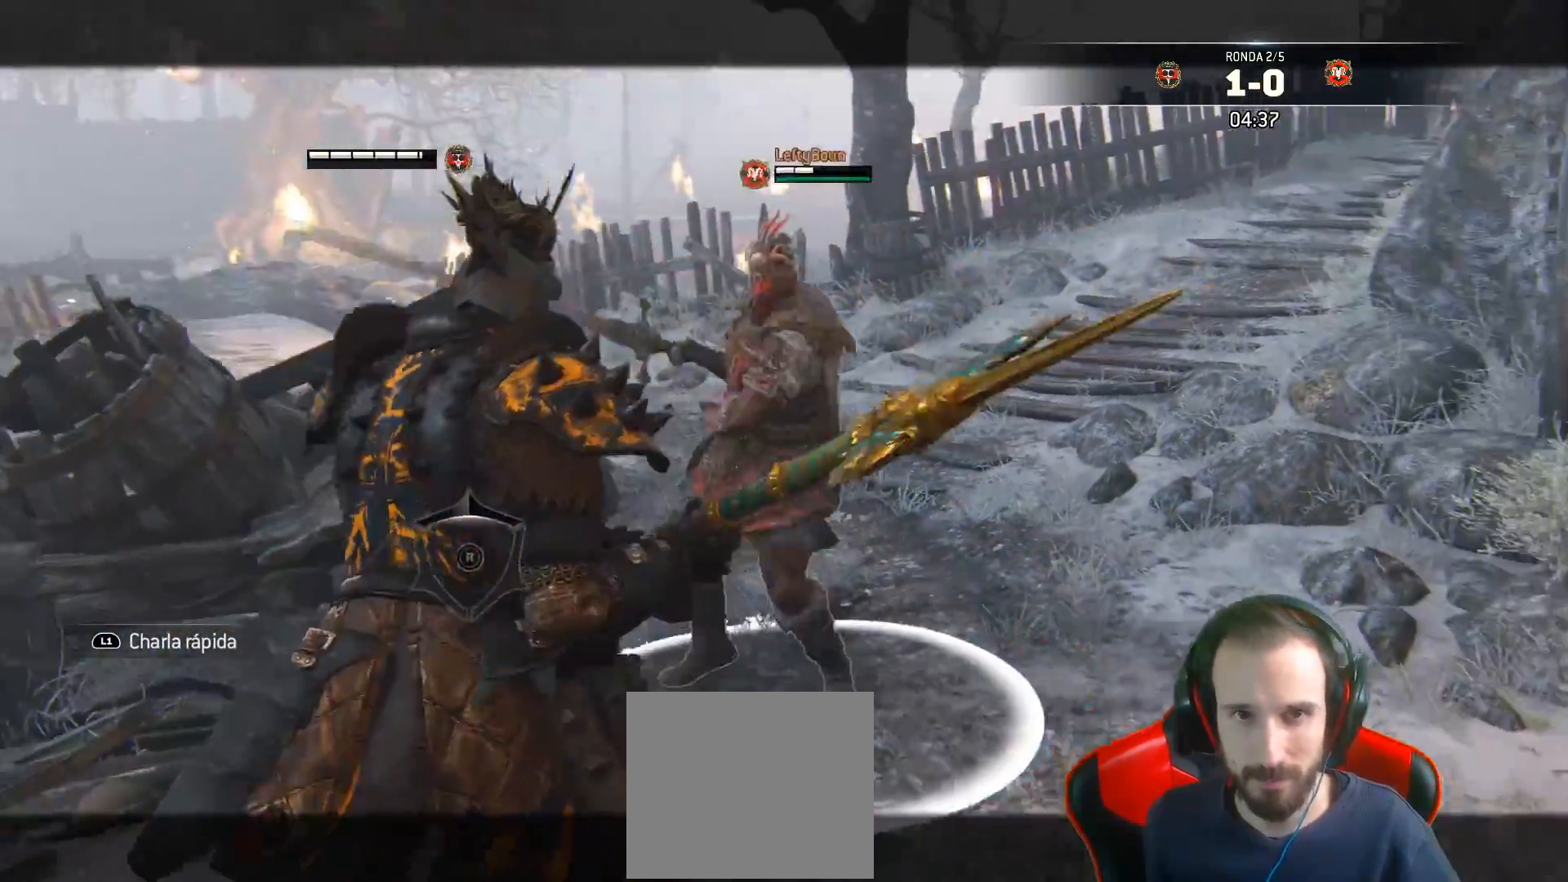
{"buttons": ["L2", "L3"], "left_stick": "down", "right_stick": "center", "events": [[100, "left_stick", "down"], [217, "CROSS", "up"]]}
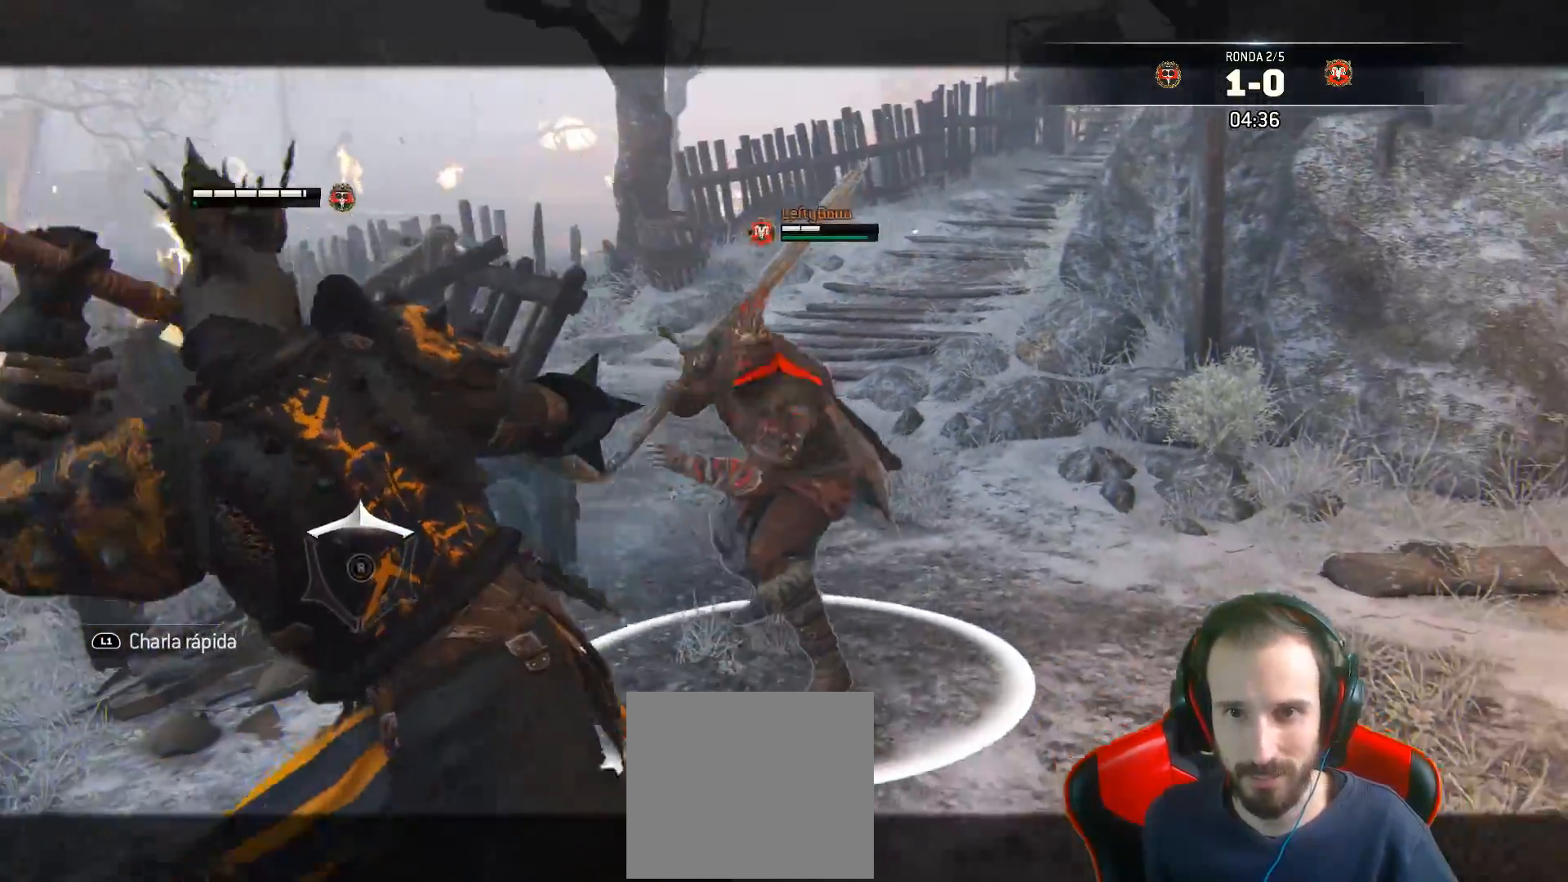
{"buttons": ["L2", "L3"], "left_stick": "right", "right_stick": "up", "events": [[283, "right_stick", "up"], [367, "left_stick", "down-right"], [467, "left_stick", "right"]]}
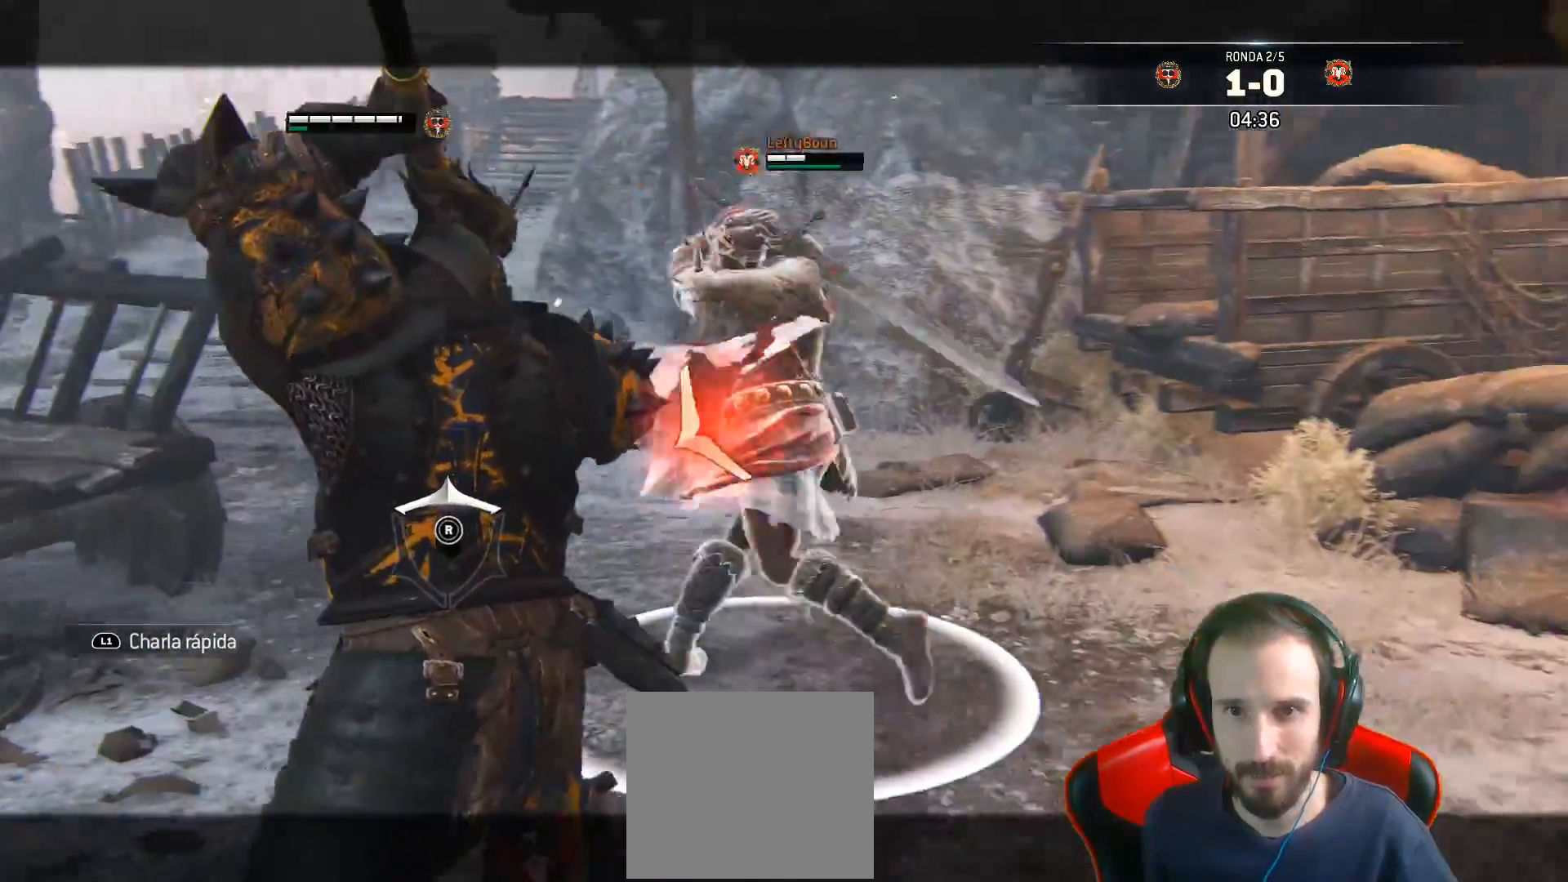
{"buttons": ["L2", "L3"], "left_stick": "right", "right_stick": "left", "events": [[17, "R2", "down"], [17, "right_stick", "left"], [267, "R2", "up"]]}
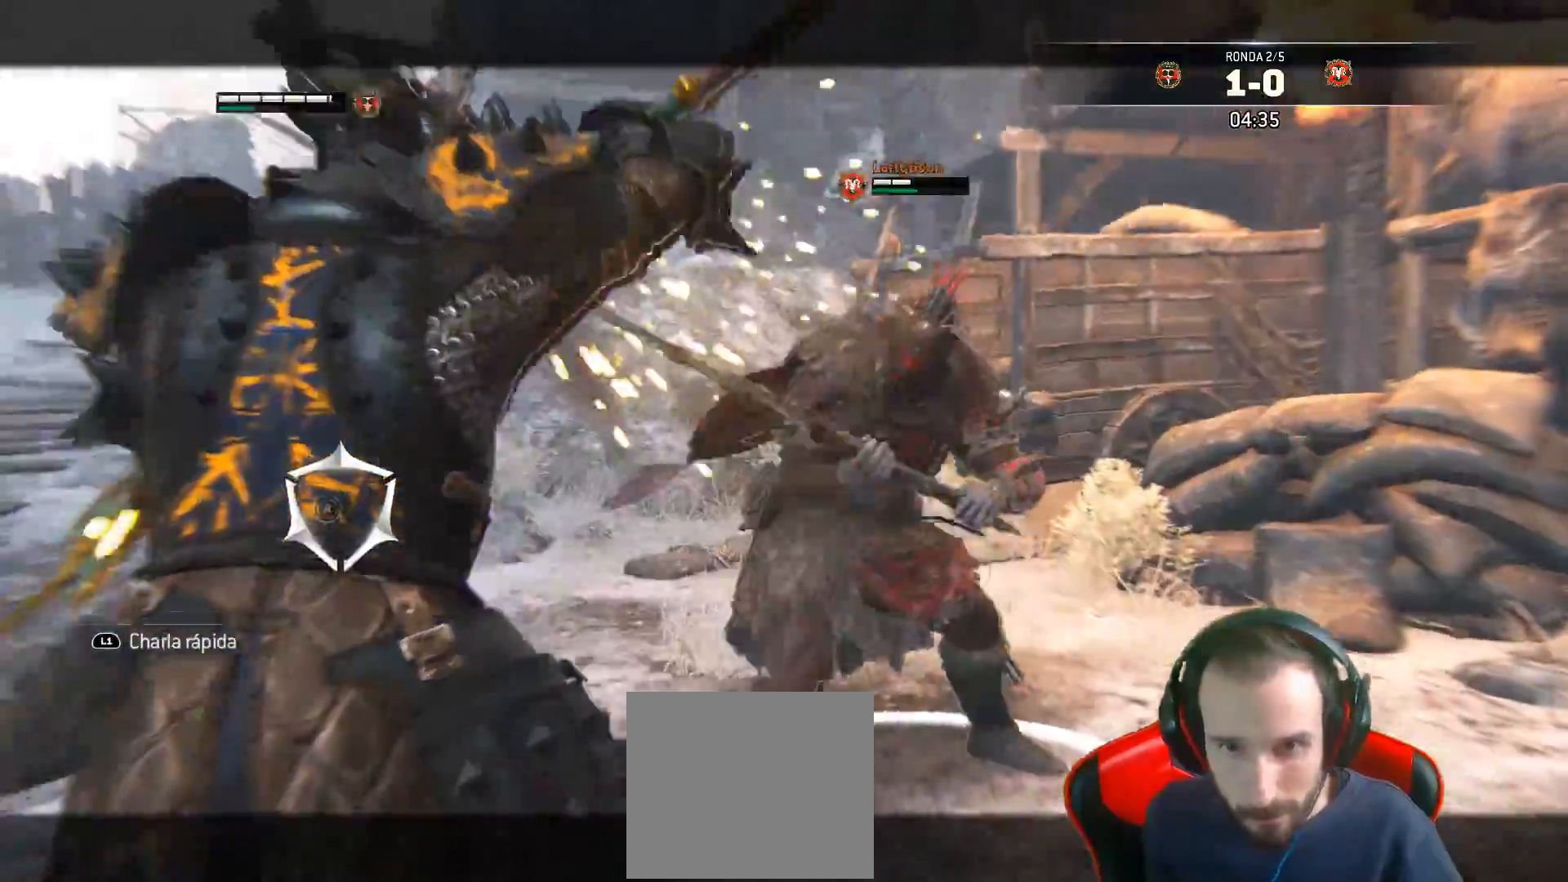
{"buttons": ["L2"], "left_stick": "right", "right_stick": "left", "events": [[383, "L3", "up"]]}
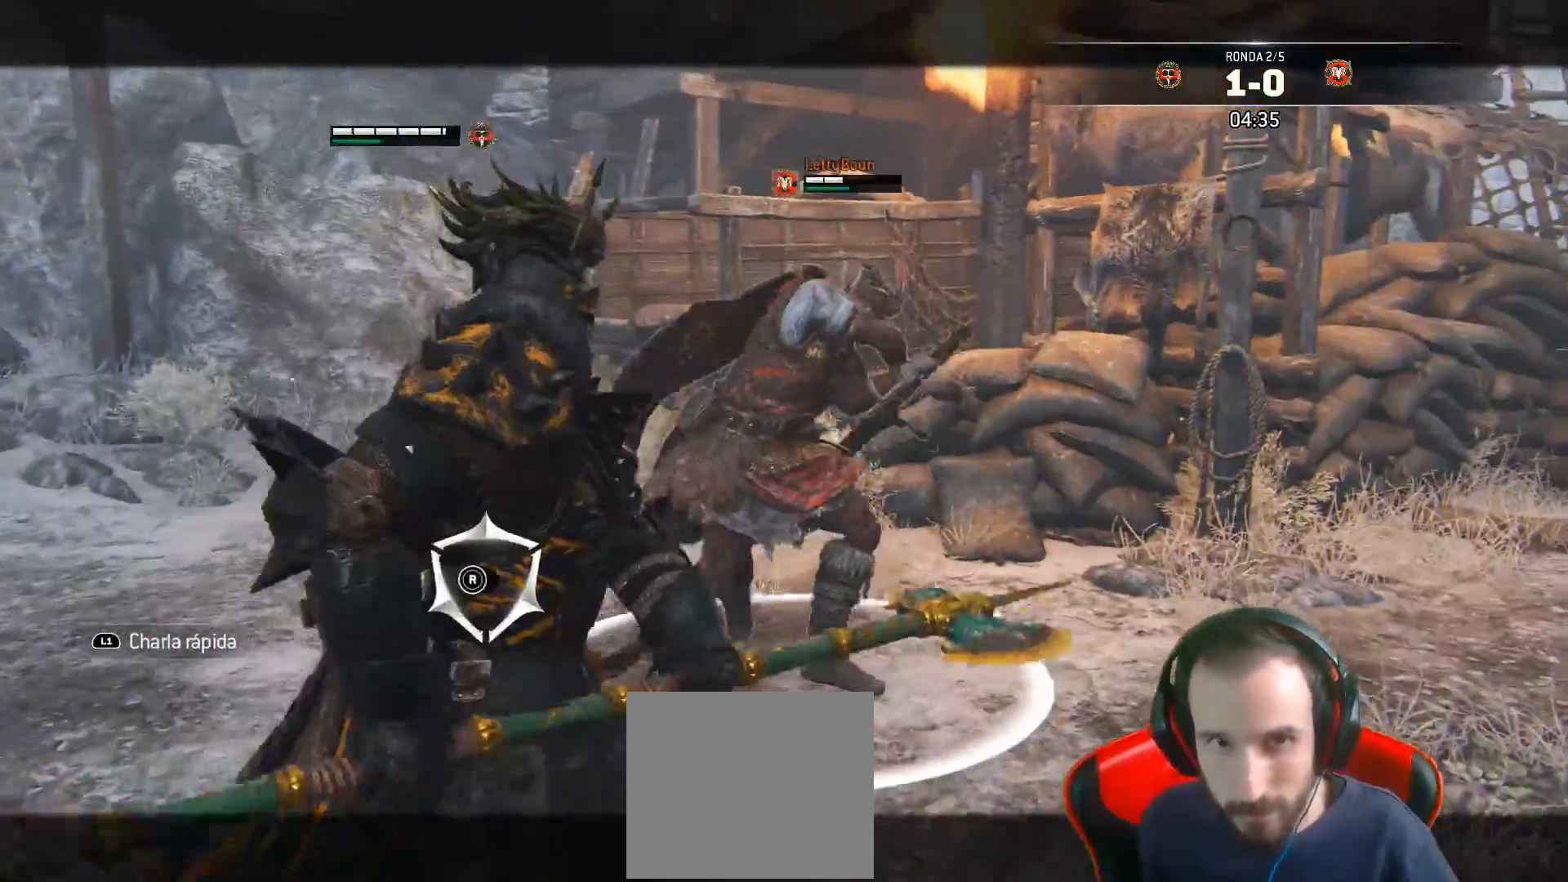
{"buttons": ["L2", "L3"], "left_stick": "up-right", "right_stick": "left", "events": [[133, "R1", "down"], [200, "left_stick", "up-right"], [217, "L3", "down"], [250, "R1", "up"]]}
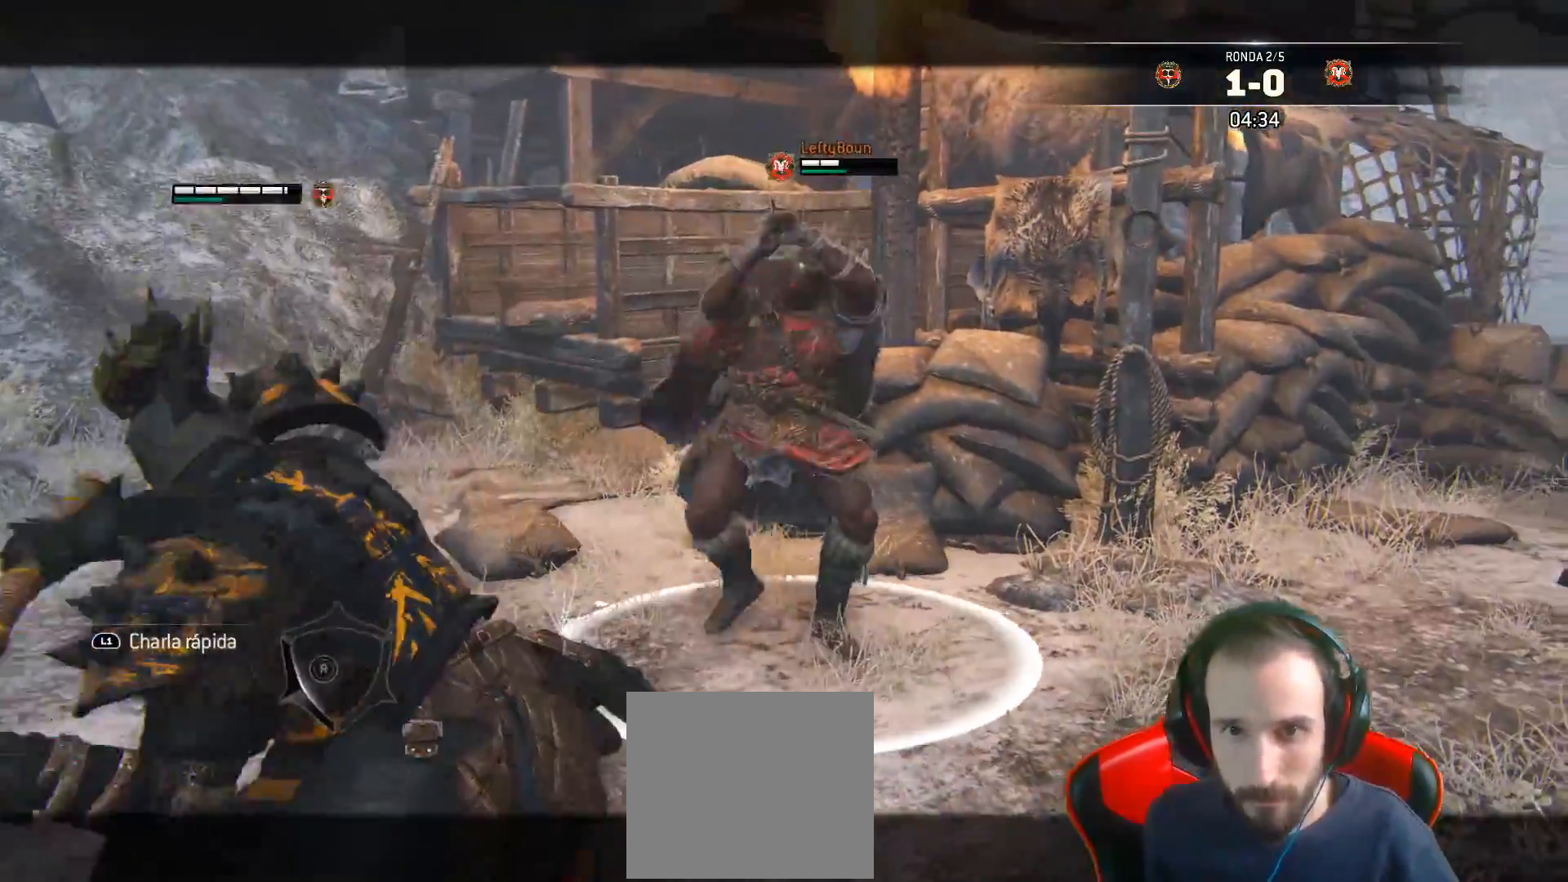
{"buttons": ["L2"], "left_stick": "up-right", "right_stick": "center", "events": [[17, "L3", "up"], [167, "L1", "down"], [217, "L1", "up"], [467, "right_stick", "center"]]}
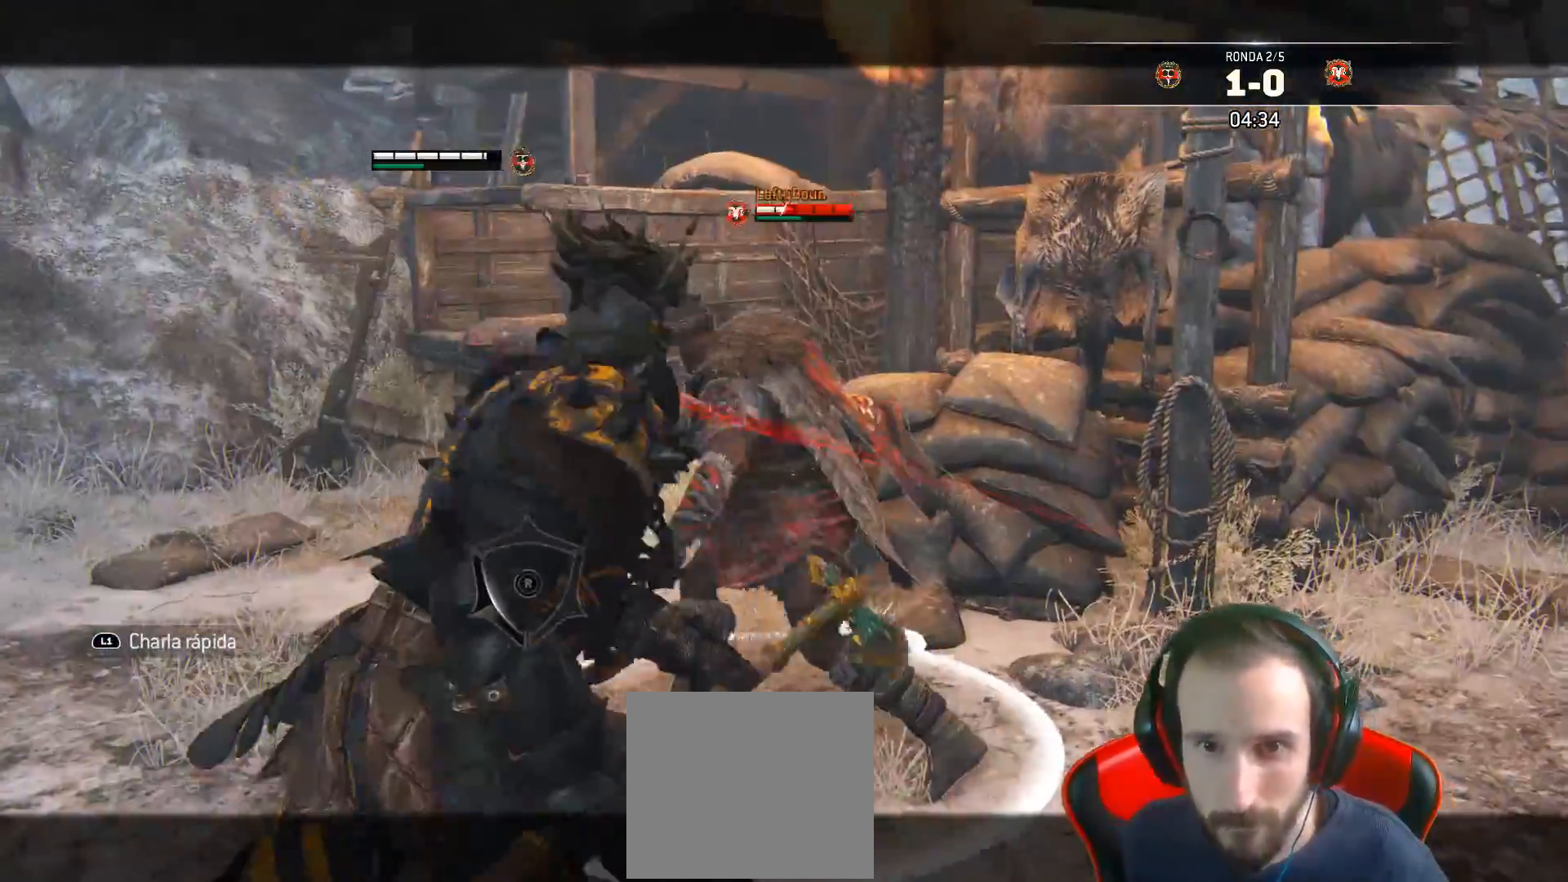
{"buttons": ["L2", "L3"], "left_stick": "down-left", "right_stick": "center", "events": [[83, "left_stick", "left"], [183, "L3", "down"], [267, "left_stick", "down-left"]]}
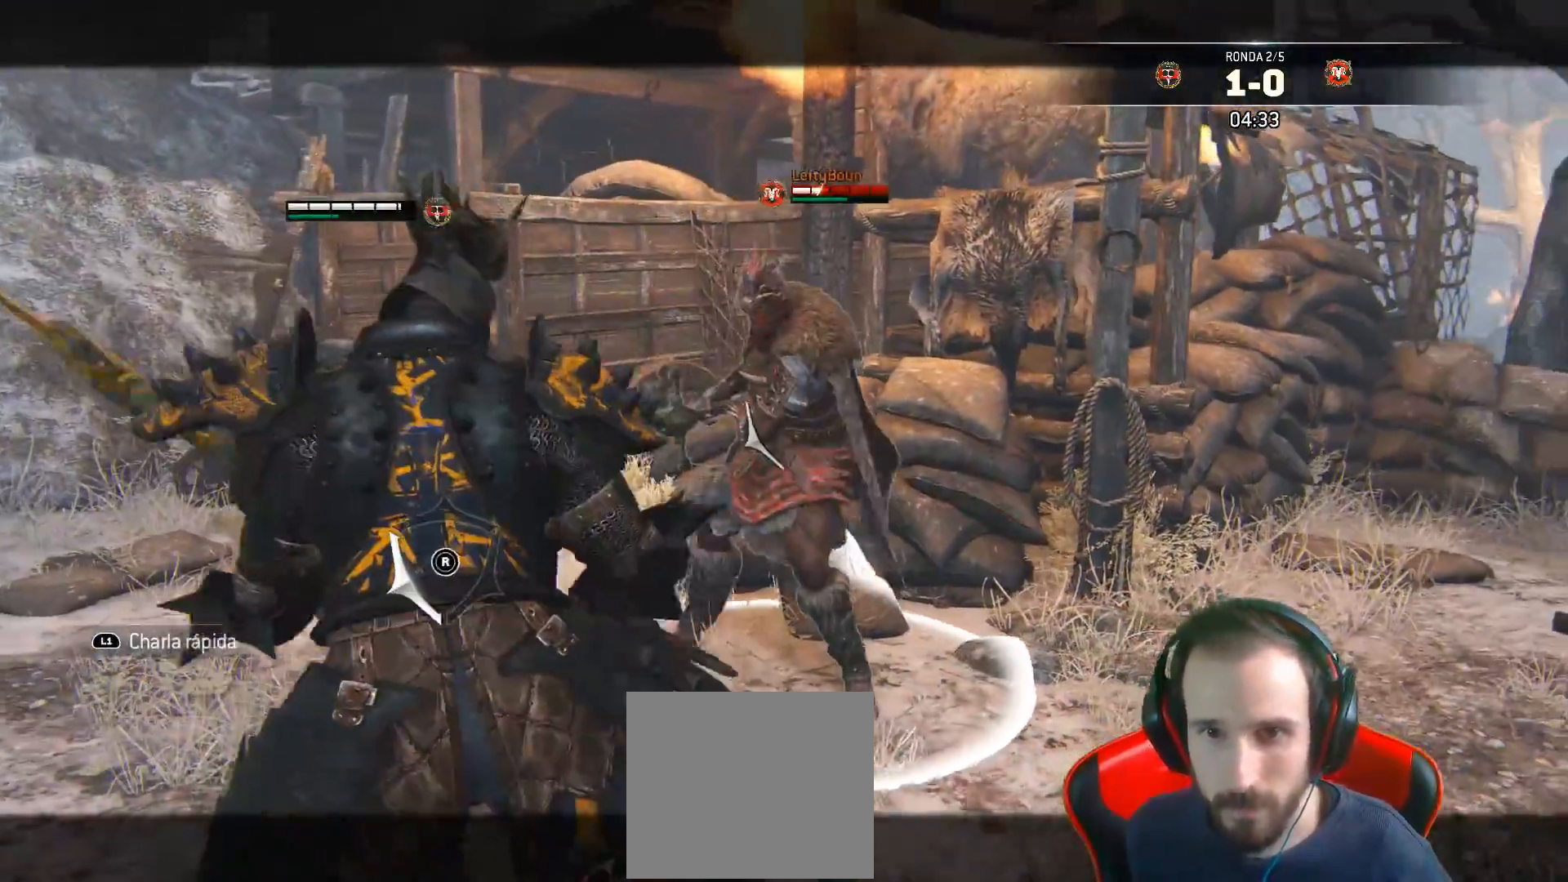
{"buttons": ["CROSS", "L2", "L3"], "left_stick": "down-left", "right_stick": "center", "events": [[350, "CROSS", "down"]]}
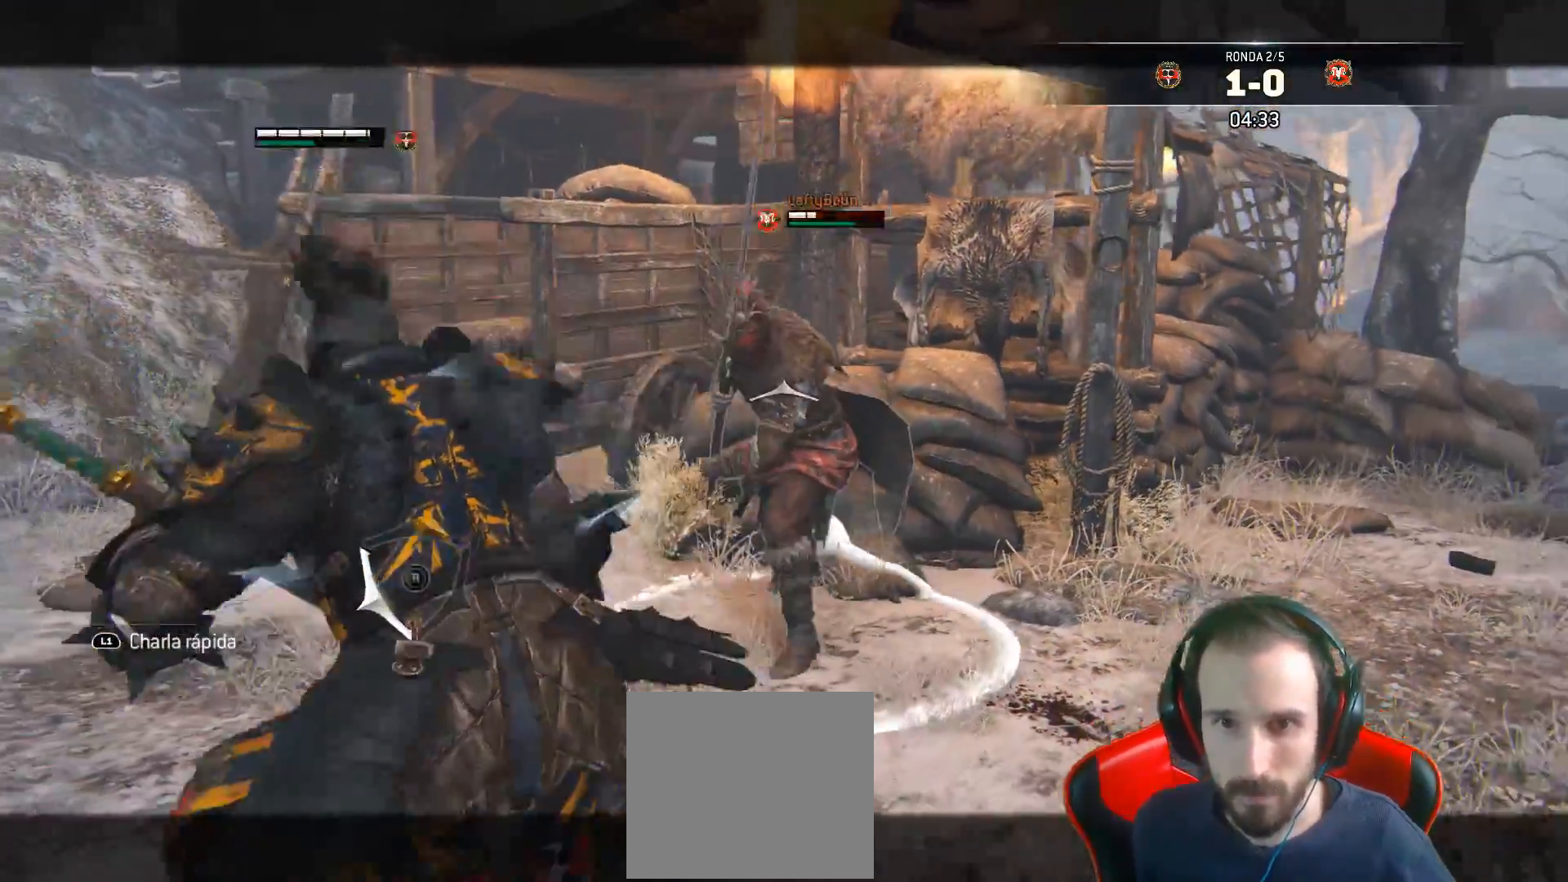
{"buttons": ["L2"], "left_stick": "up", "right_stick": "center", "events": [[33, "CROSS", "up"], [67, "left_stick", "left"], [250, "L3", "up"], [250, "SQUARE", "down"], [250, "left_stick", "up-left"], [350, "SQUARE", "up"], [350, "left_stick", "up"]]}
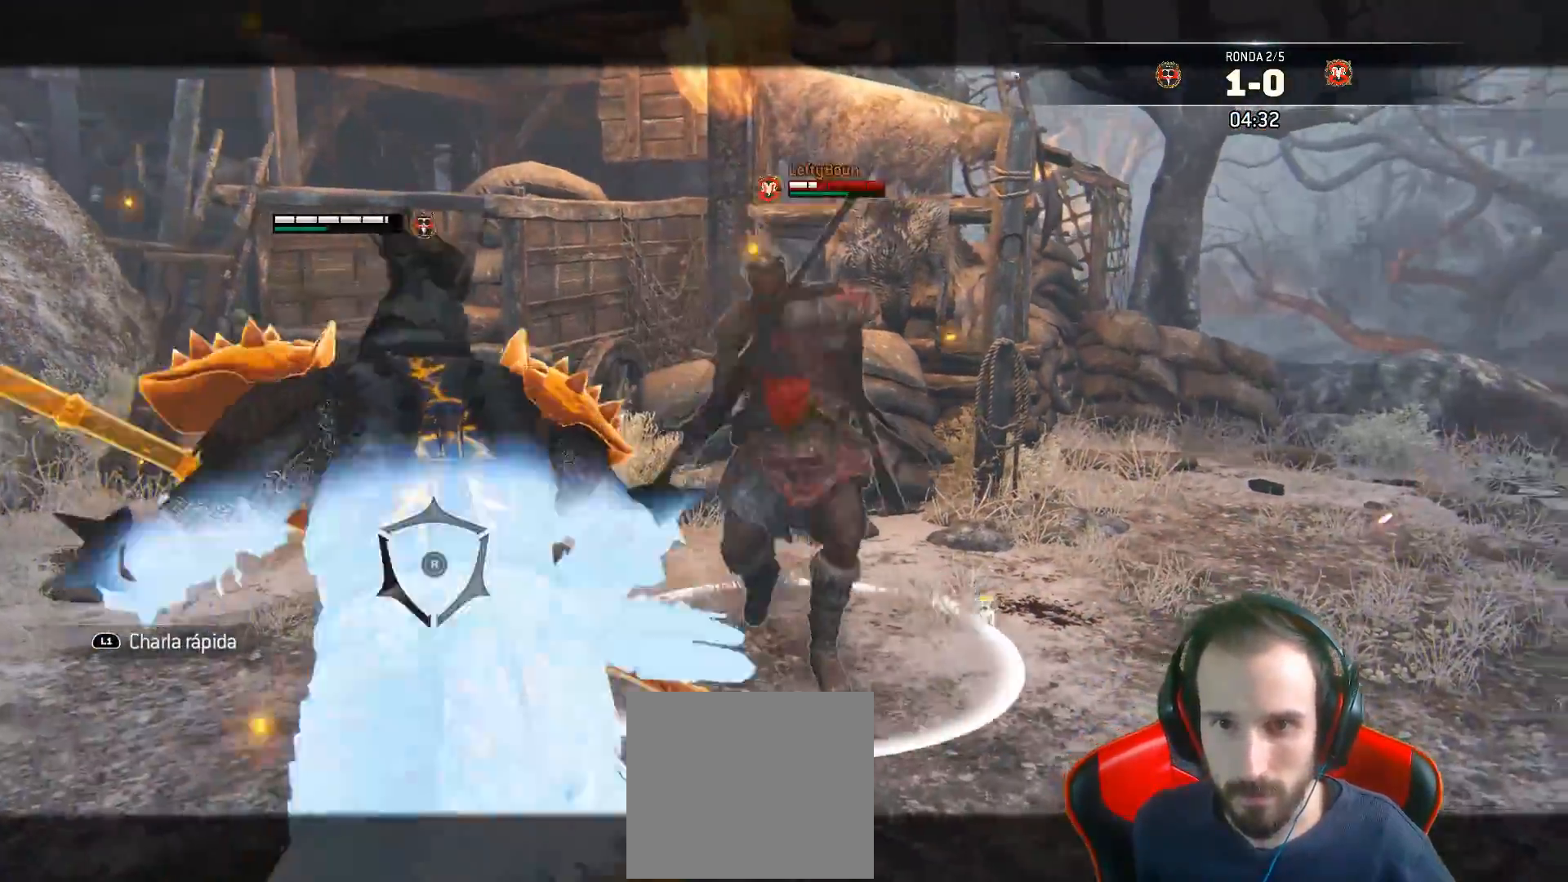
{"buttons": ["L2", "R1", "L3"], "left_stick": "up", "right_stick": "right", "events": [[50, "L3", "down"], [83, "right_stick", "right"], [467, "R1", "down"]]}
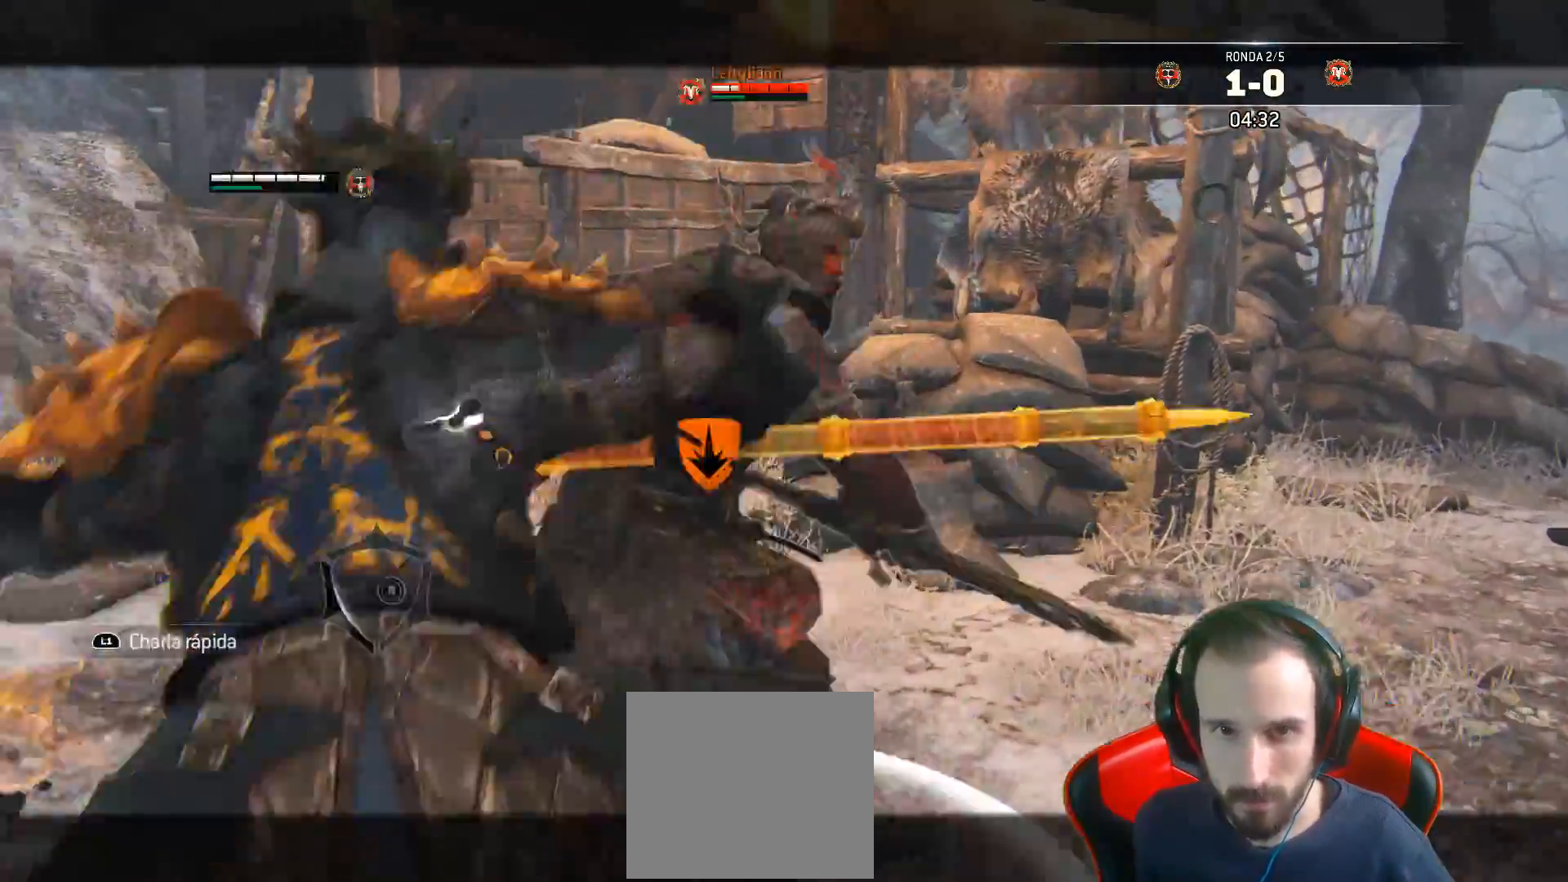
{"buttons": ["L2", "L3", "R3"], "left_stick": "up", "right_stick": "right", "events": [[83, "R3", "down"], [100, "R1", "up"]]}
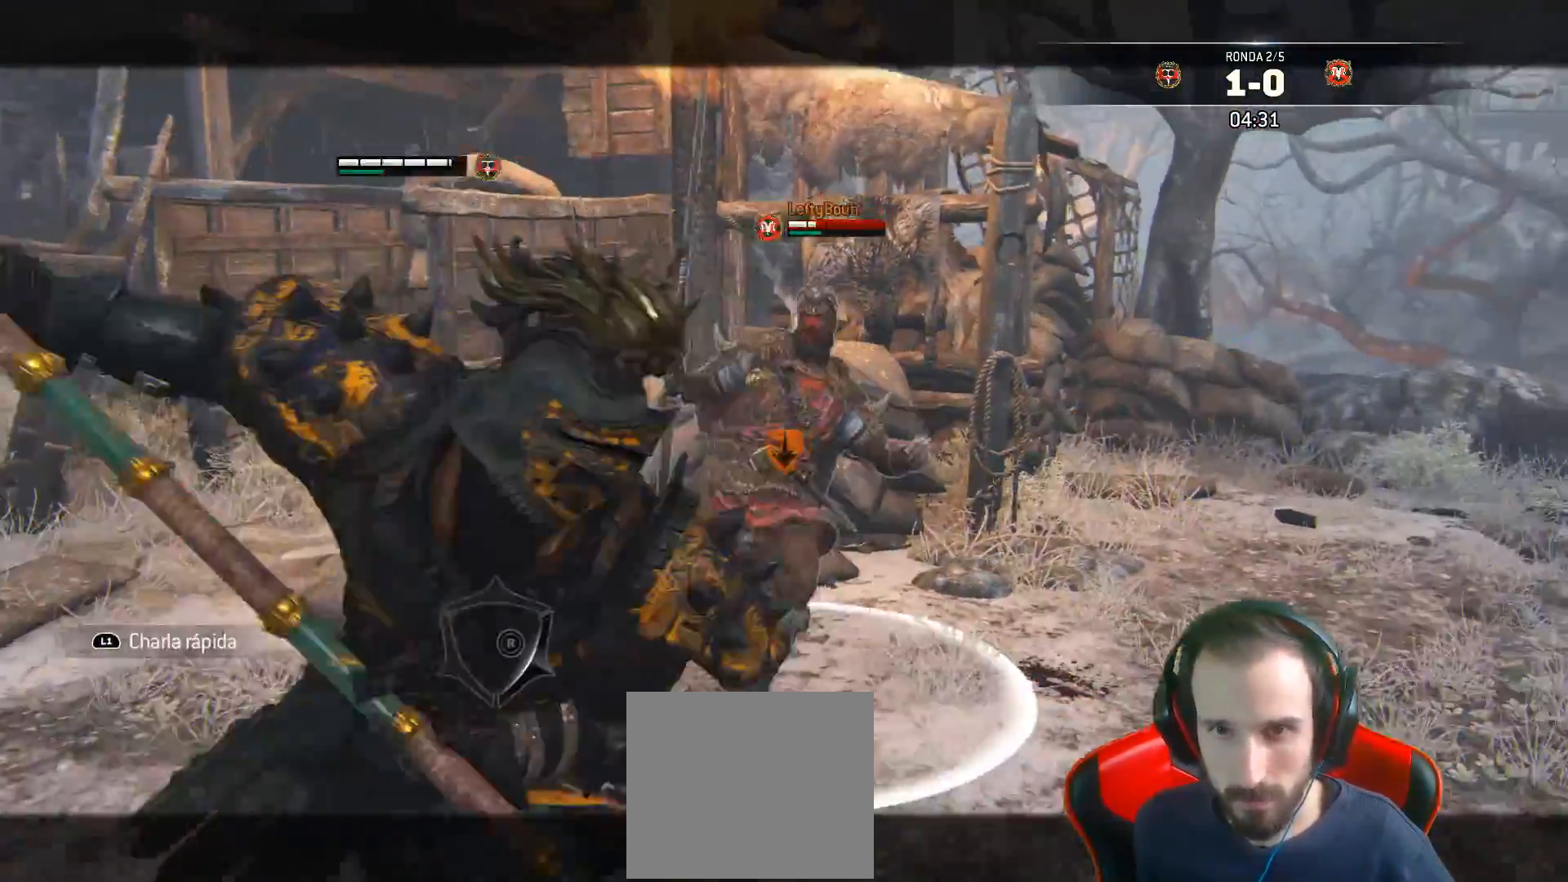
{"buttons": ["L2"], "left_stick": "right", "right_stick": "right", "events": [[83, "R3", "up"], [367, "L3", "up"], [433, "left_stick", "right"]]}
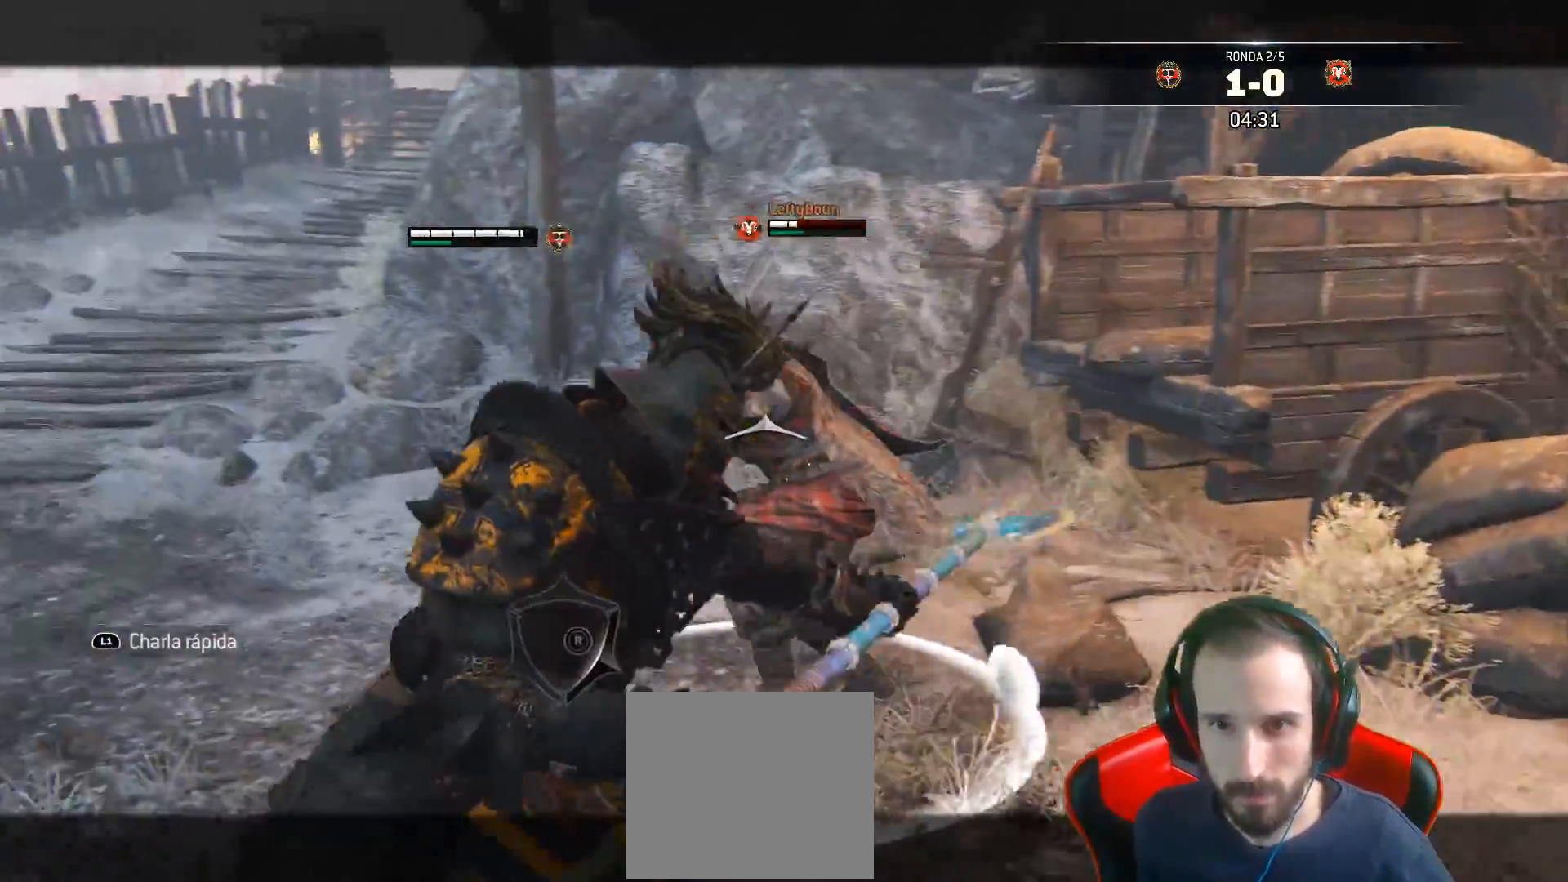
{"buttons": ["L2", "L3"], "left_stick": "left", "right_stick": "center", "events": [[33, "right_stick", "center"], [217, "left_stick", "down-left"], [417, "L3", "down"], [417, "left_stick", "left"]]}
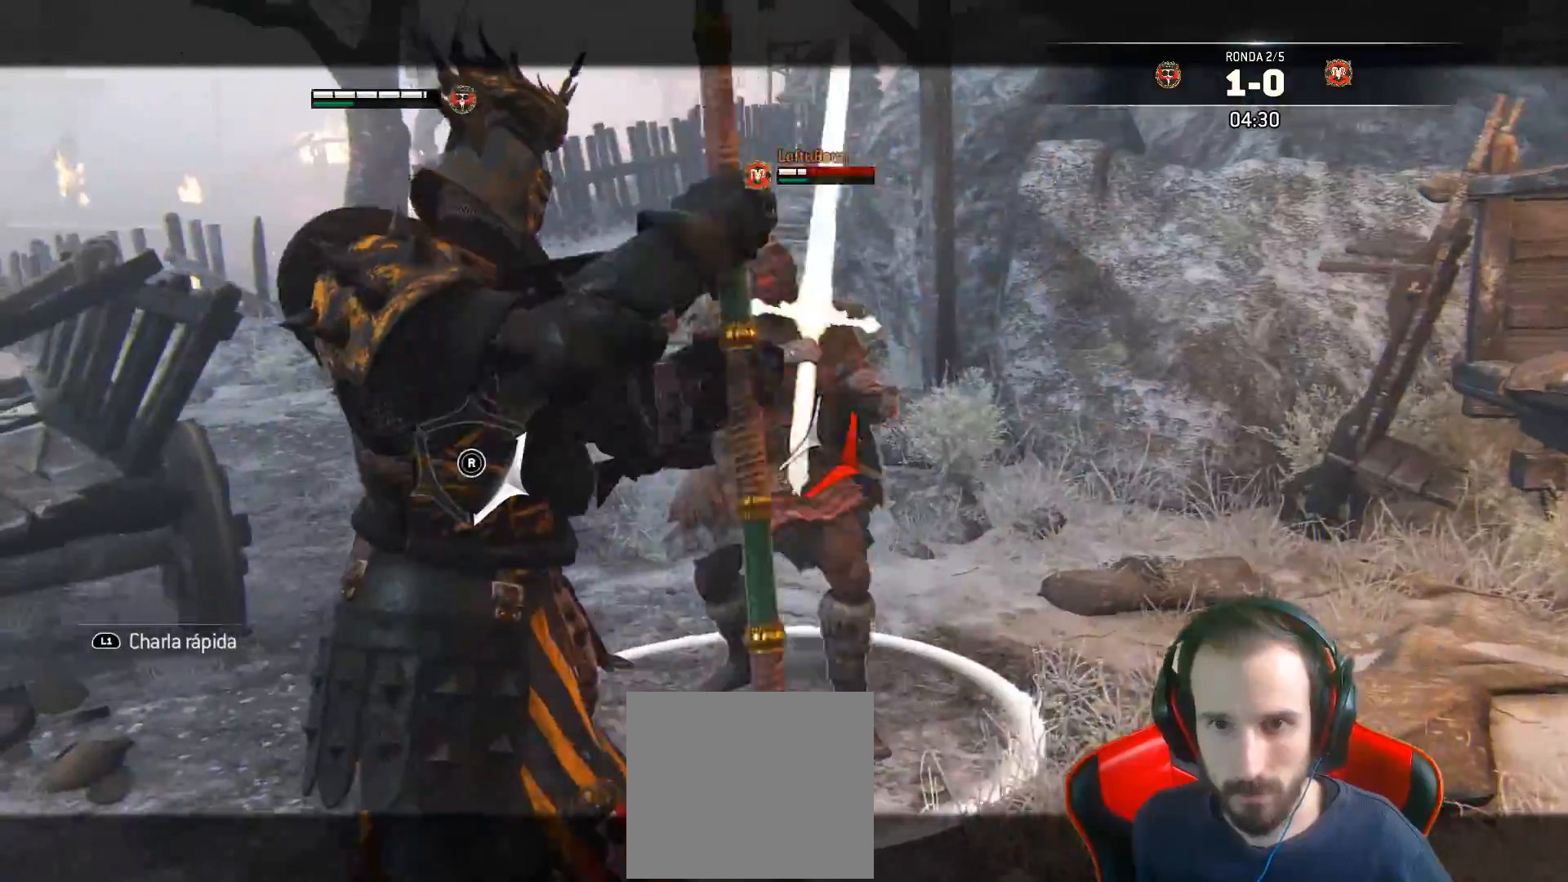
{"buttons": ["L2", "L3", "R3"], "left_stick": "left", "right_stick": "right", "events": [[233, "right_stick", "right"], [300, "R3", "down"]]}
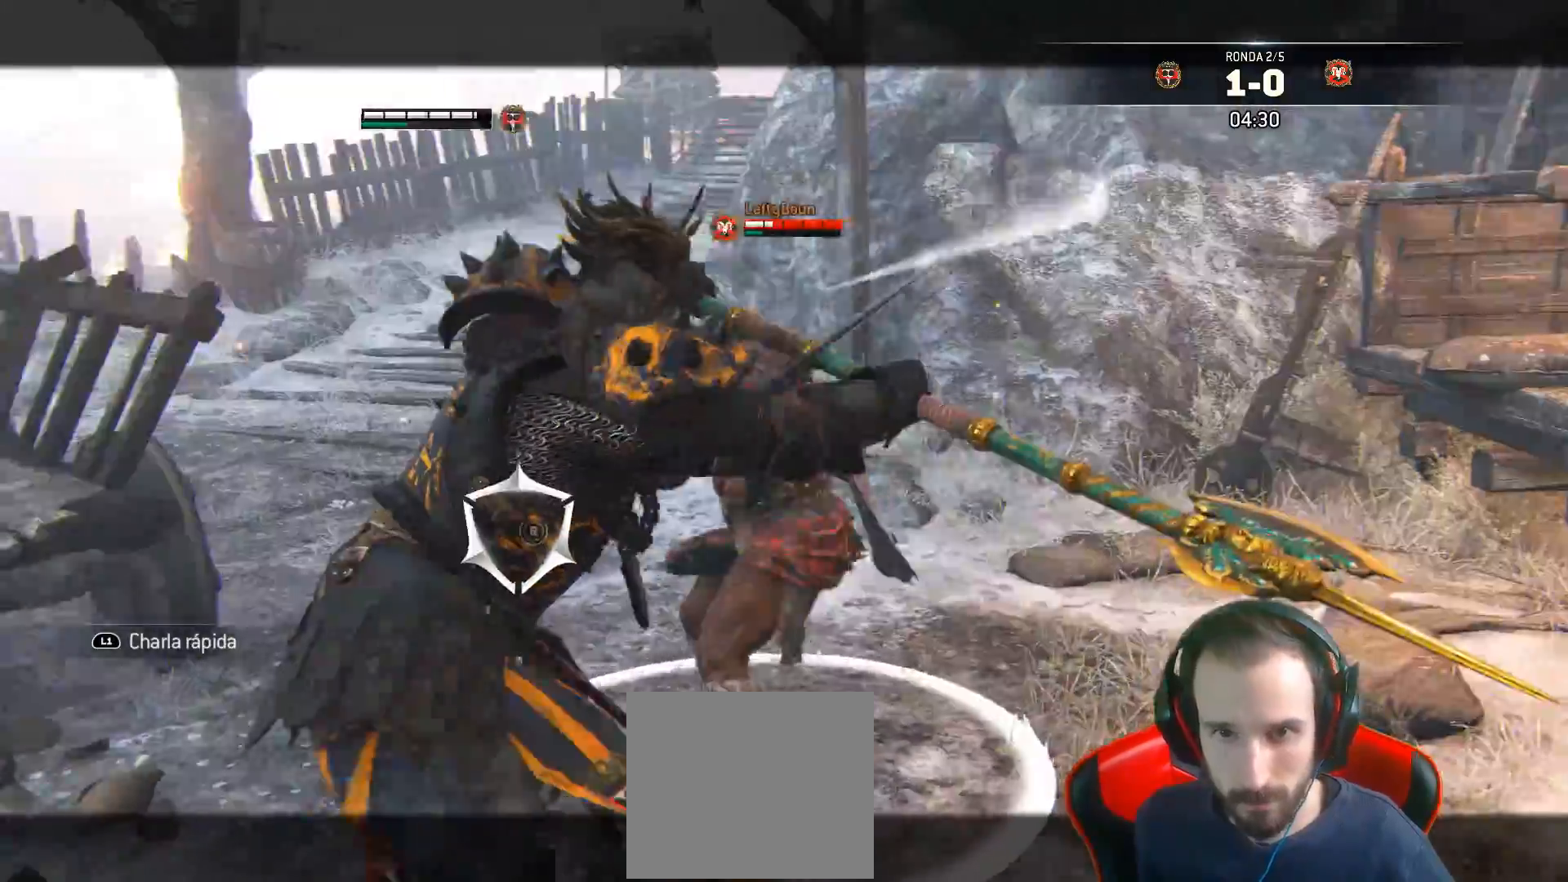
{"buttons": ["L2", "L3"], "left_stick": "up-left", "right_stick": "right", "events": [[17, "left_stick", "up-left"], [67, "R2", "down"], [250, "R2", "up"], [383, "R3", "up"]]}
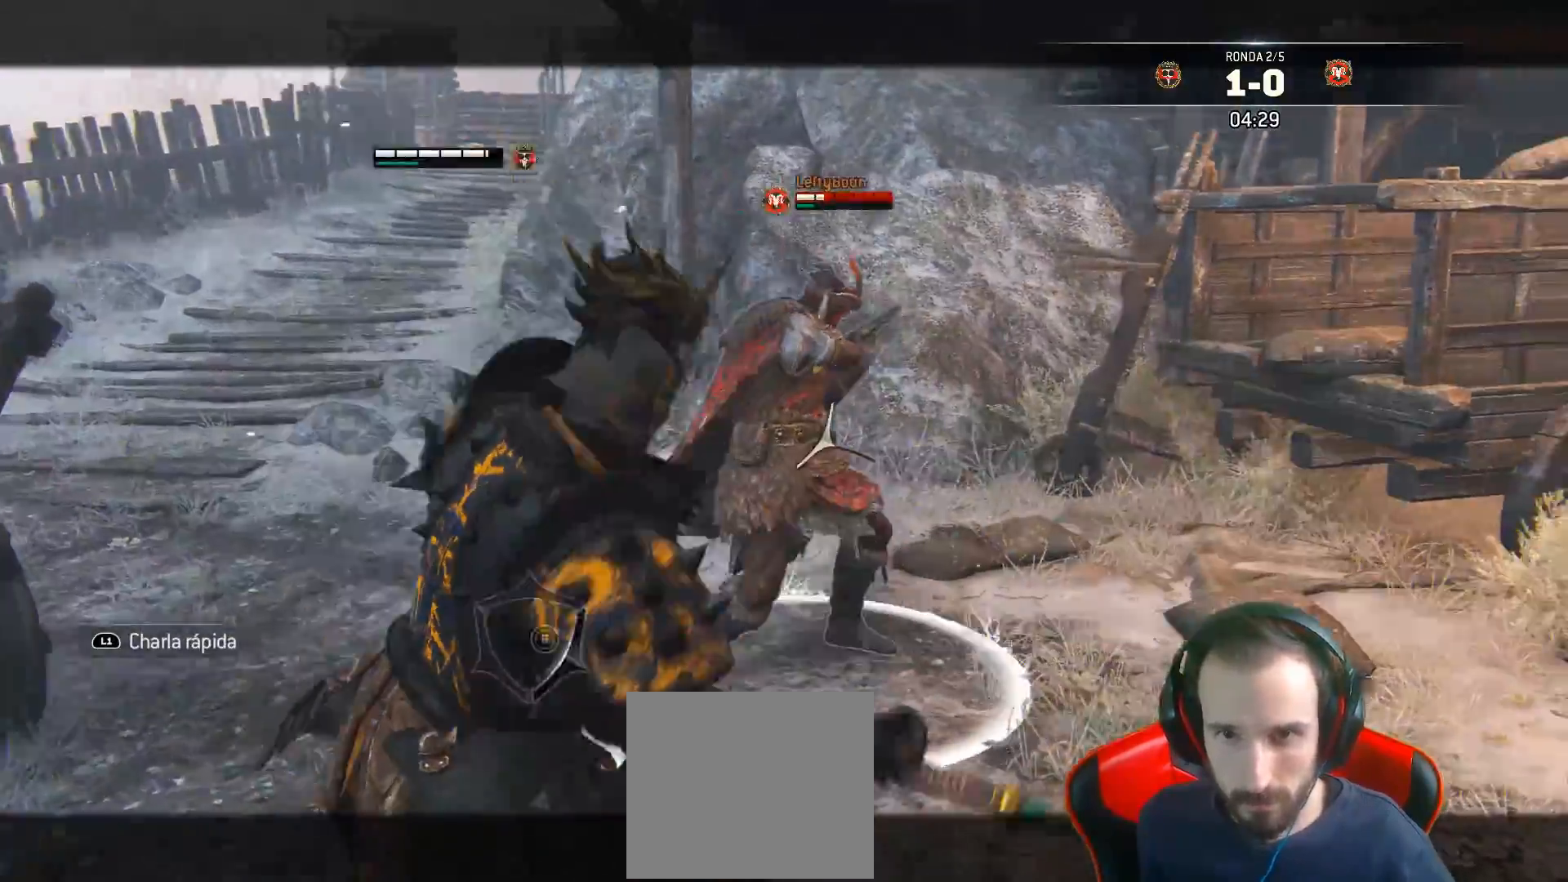
{"buttons": ["L2", "L3"], "left_stick": "left", "right_stick": "right", "events": [[67, "right_stick", "center"], [167, "CIRCLE", "down"], [183, "L3", "up"], [250, "CIRCLE", "up"], [350, "L3", "down"], [367, "left_stick", "left"], [383, "right_stick", "right"]]}
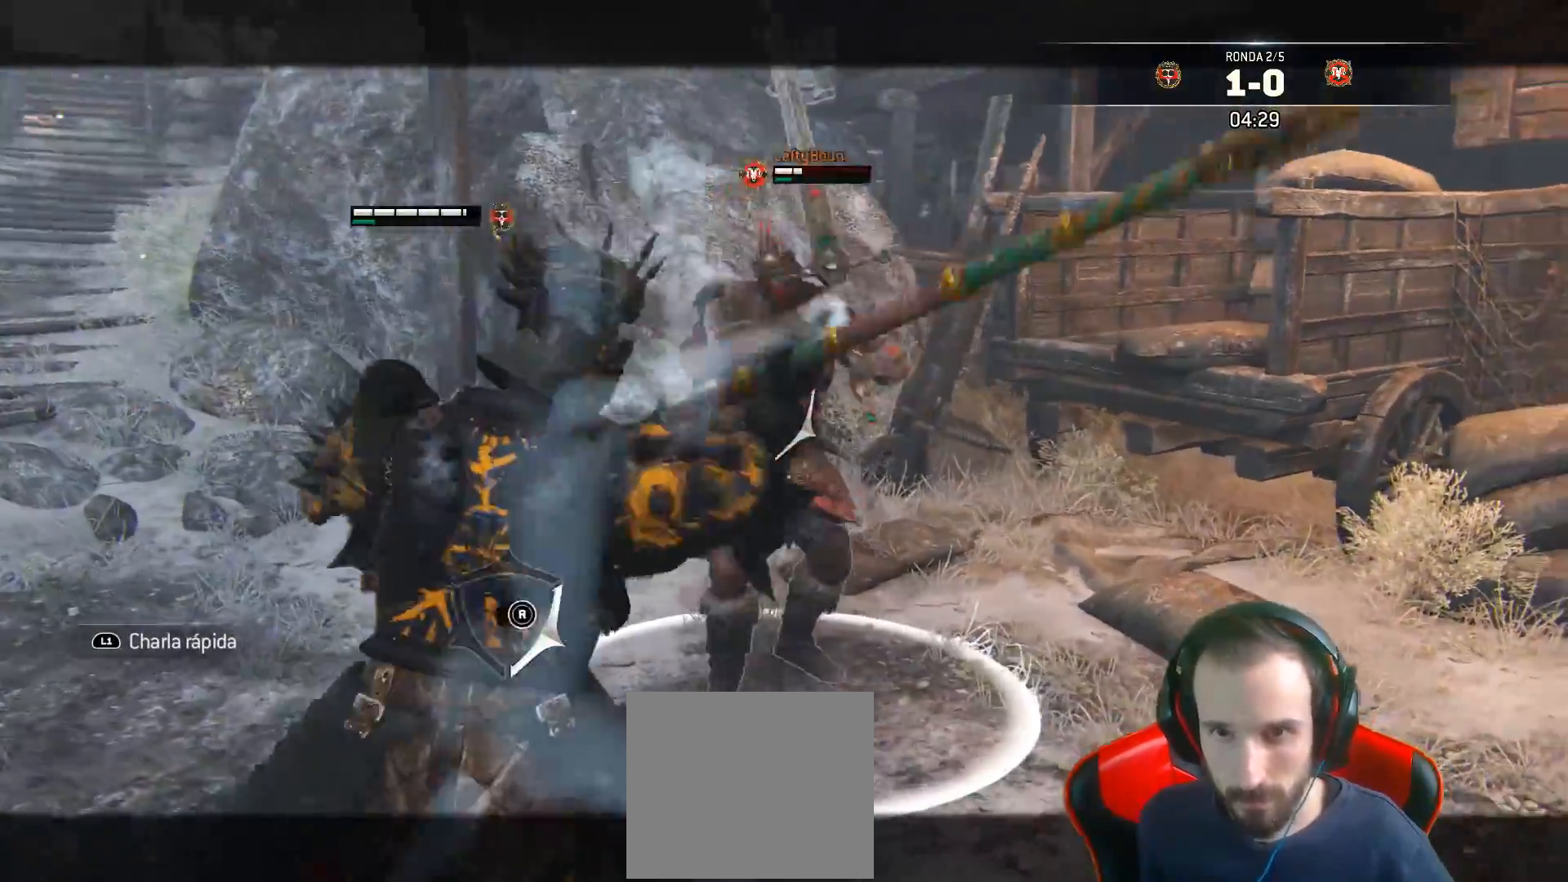
{"buttons": ["L2", "L3", "R3"], "left_stick": "left", "right_stick": "right", "events": [[100, "R3", "down"], [117, "R1", "down"], [233, "R1", "up"]]}
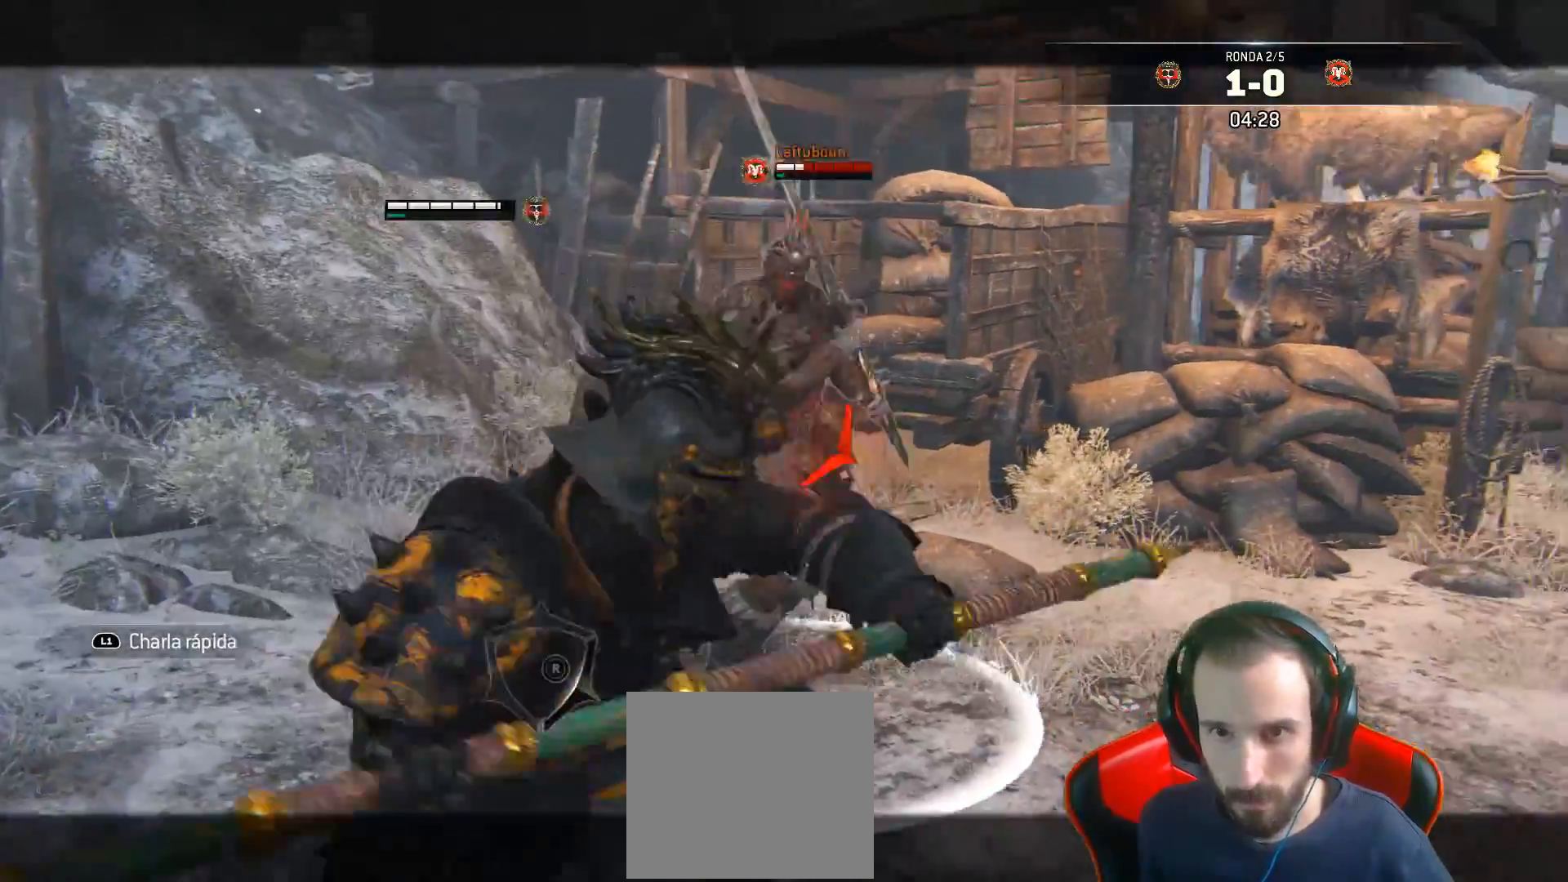
{"buttons": ["L2", "L3"], "left_stick": "down-left", "right_stick": "center", "events": [[17, "R3", "up"], [333, "left_stick", "down-left"], [467, "right_stick", "center"]]}
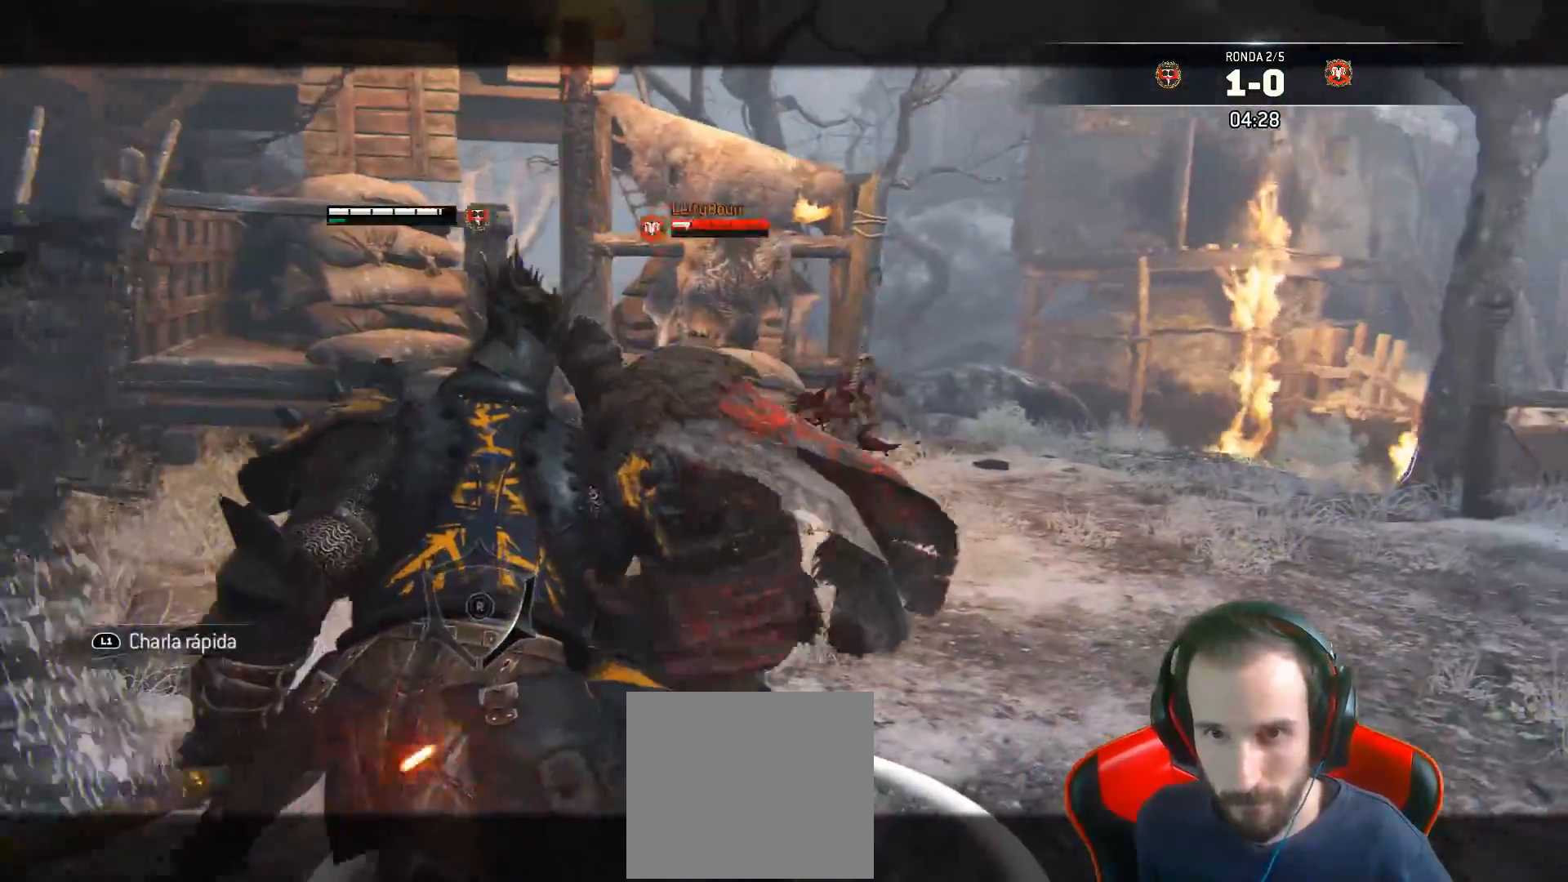
{"buttons": ["L2", "L3"], "left_stick": "down-left", "right_stick": "center", "events": []}
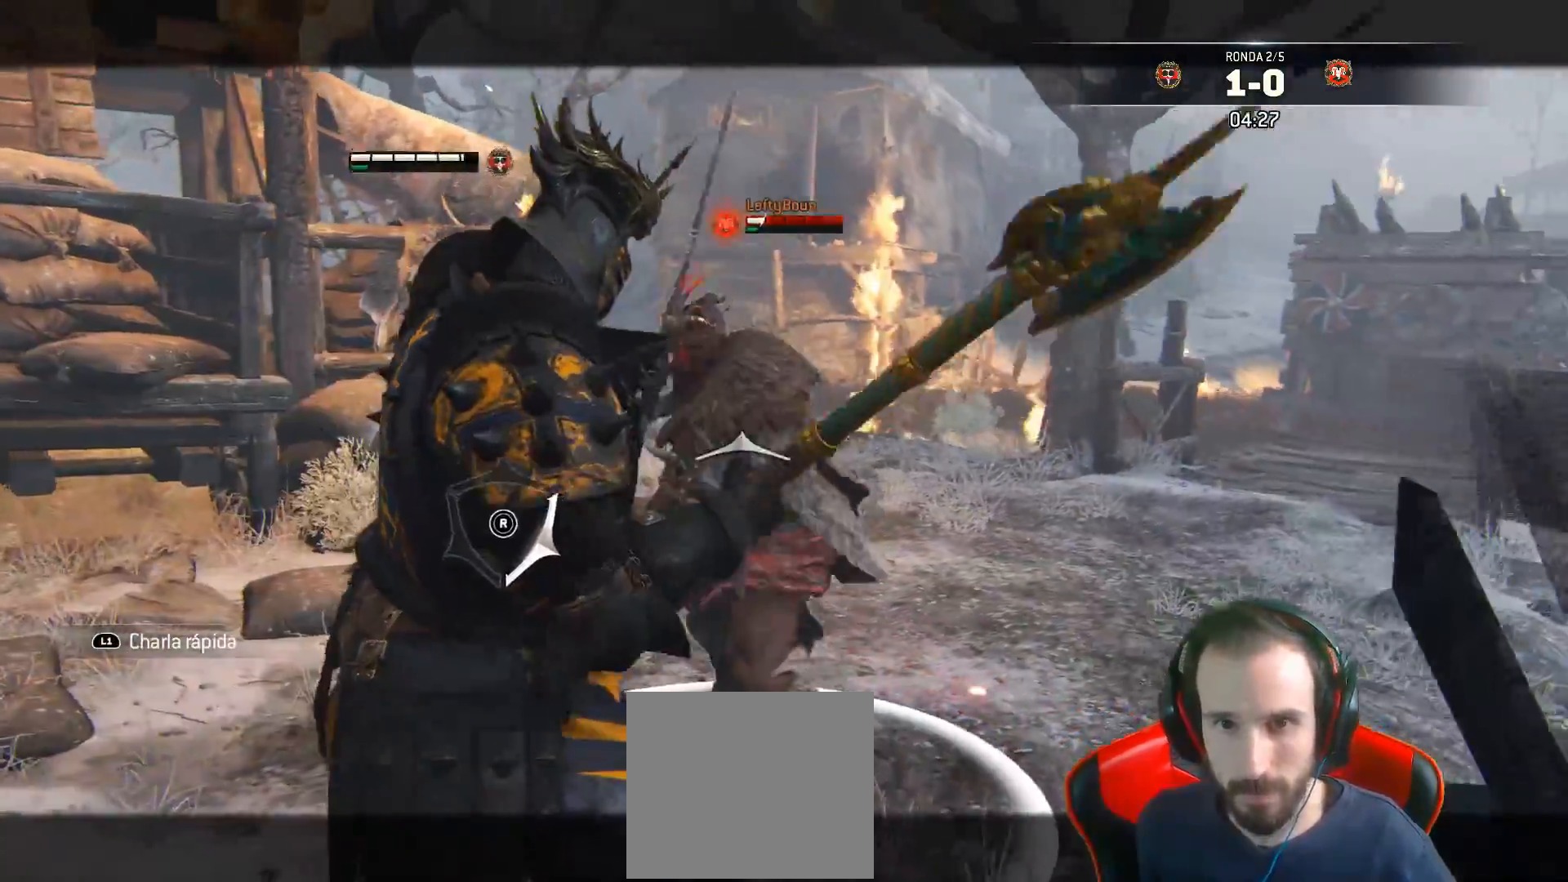
{"buttons": ["L2", "L3"], "left_stick": "down-left", "right_stick": "up", "events": [[283, "right_stick", "up"]]}